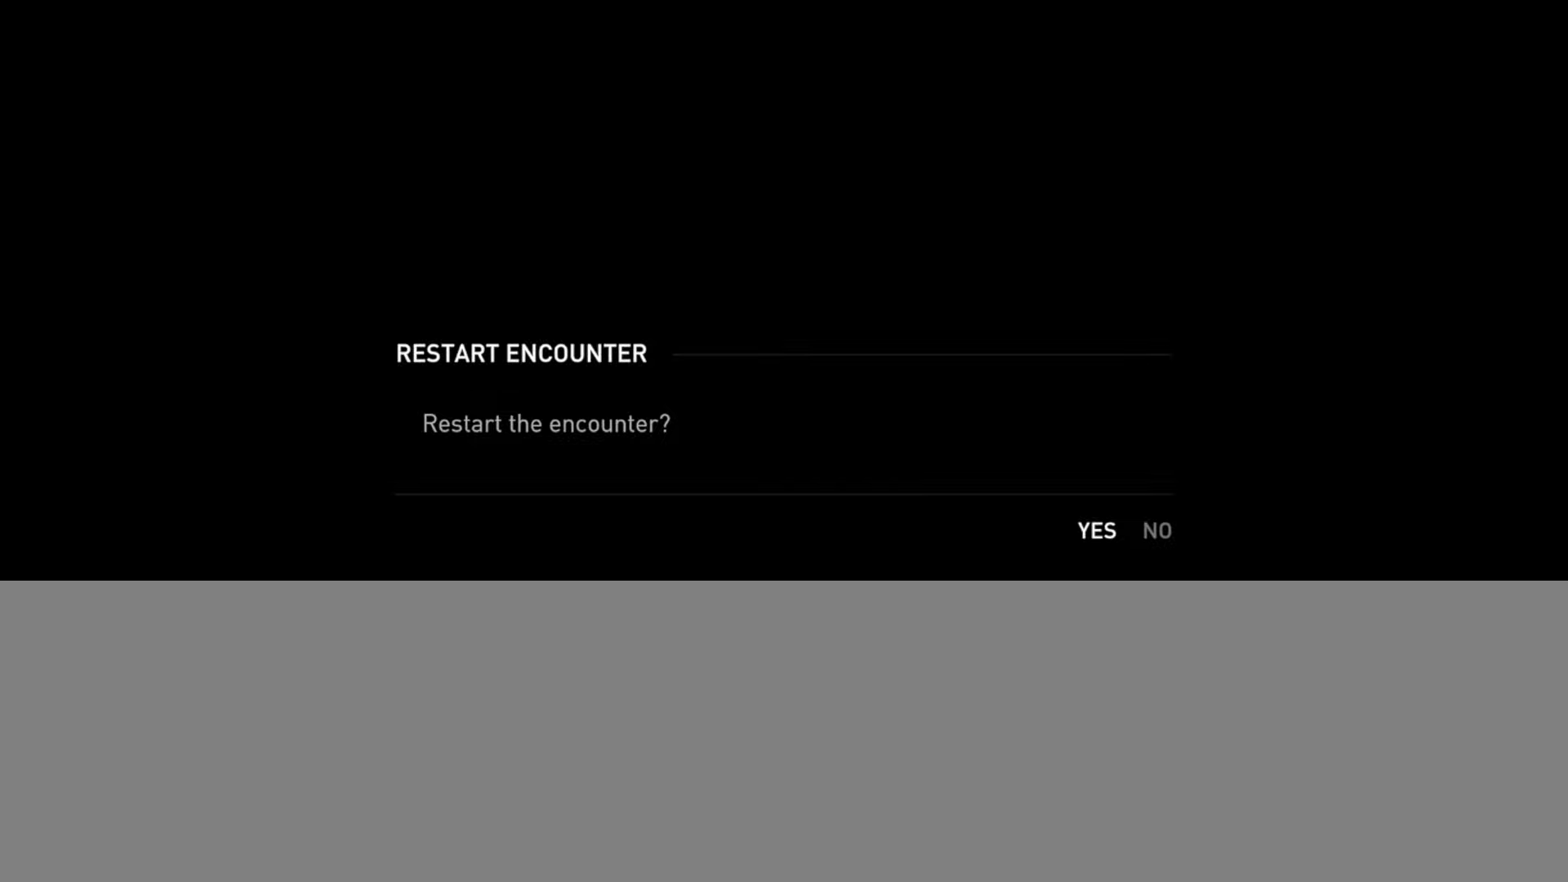
Gameplay with a controller (PlayStation layout); each line is a JSON object with the inputs held at the frame after it. "events" lists button and stick changes between this image and that frame as [ms after this image, input, new state], when the widget could be followed in between.
{"buttons": [], "left_stick": "center", "right_stick": "center", "events": [[34, "CIRCLE", "down"], [117, "CIRCLE", "up"], [284, "DPAD_UP", "down"], [384, "DPAD_UP", "up"]]}
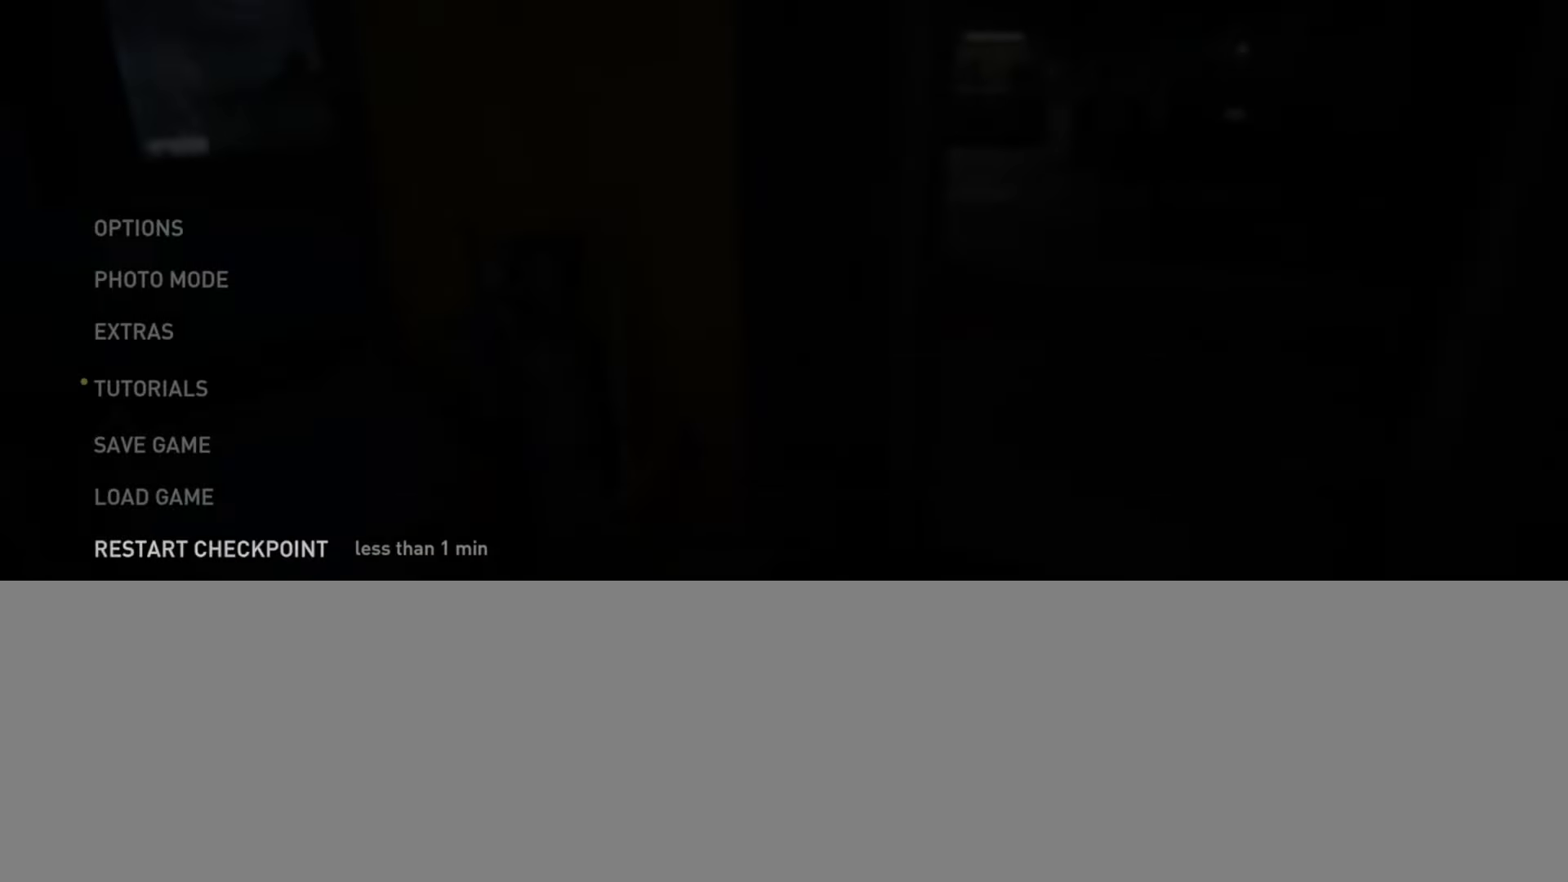
{"buttons": [], "left_stick": "center", "right_stick": "center", "events": [[33, "DPAD_UP", "down"], [167, "CROSS", "down"], [167, "DPAD_UP", "up"], [333, "CROSS", "up"]]}
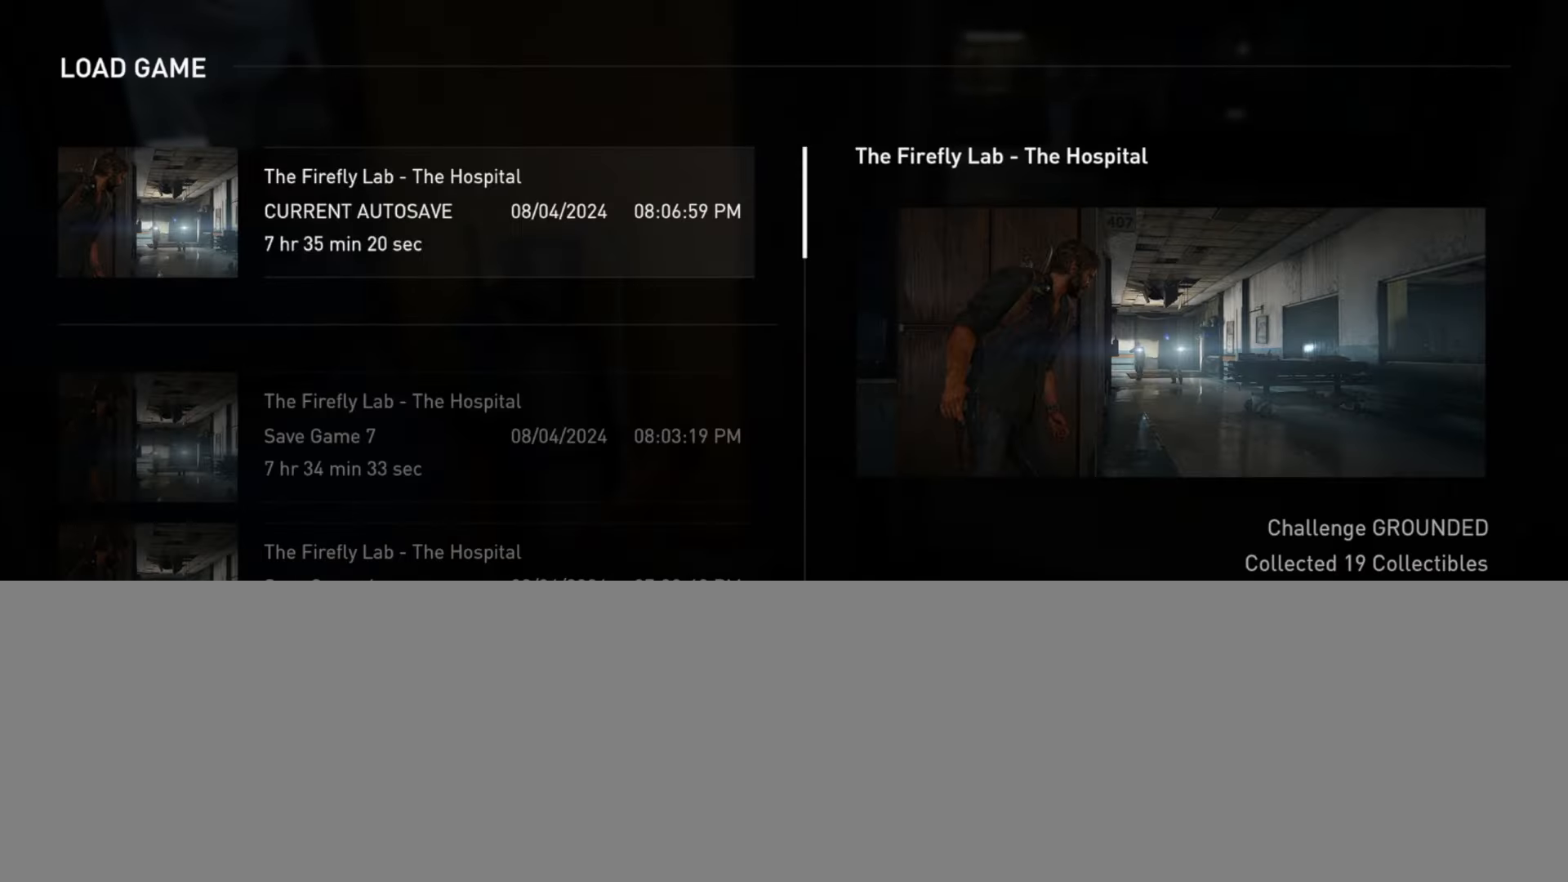
{"buttons": ["CROSS"], "left_stick": "center", "right_stick": "center", "events": [[34, "DPAD_DOWN", "down"], [167, "DPAD_DOWN", "up"], [384, "CROSS", "down"]]}
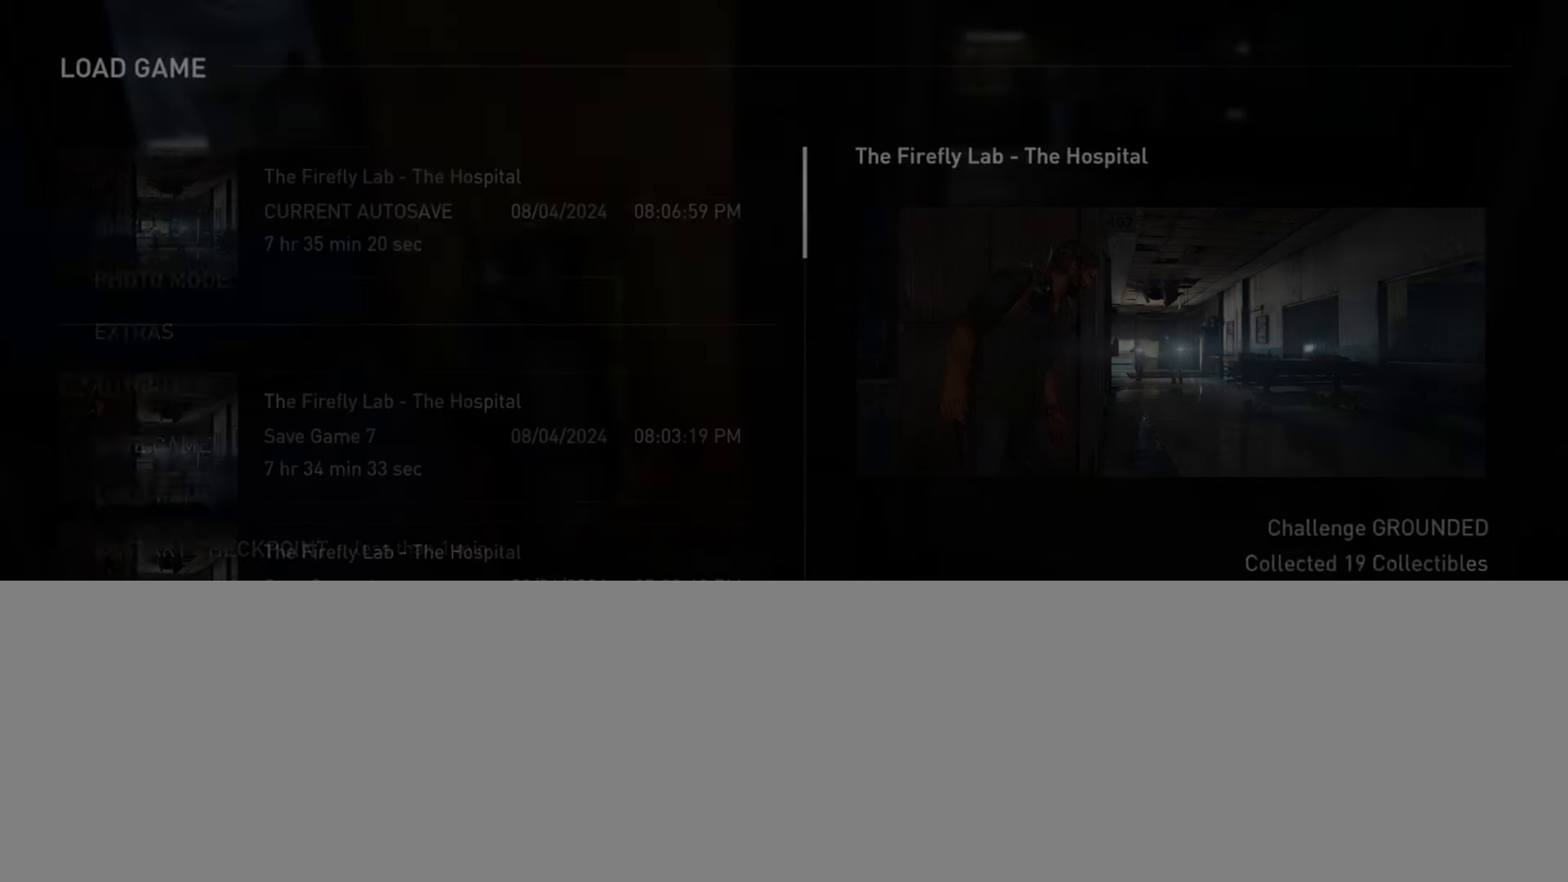
{"buttons": [], "left_stick": "center", "right_stick": "center", "events": [[33, "CROSS", "up"], [150, "DPAD_LEFT", "down"], [283, "CROSS", "down"], [300, "DPAD_LEFT", "up"], [433, "CROSS", "up"]]}
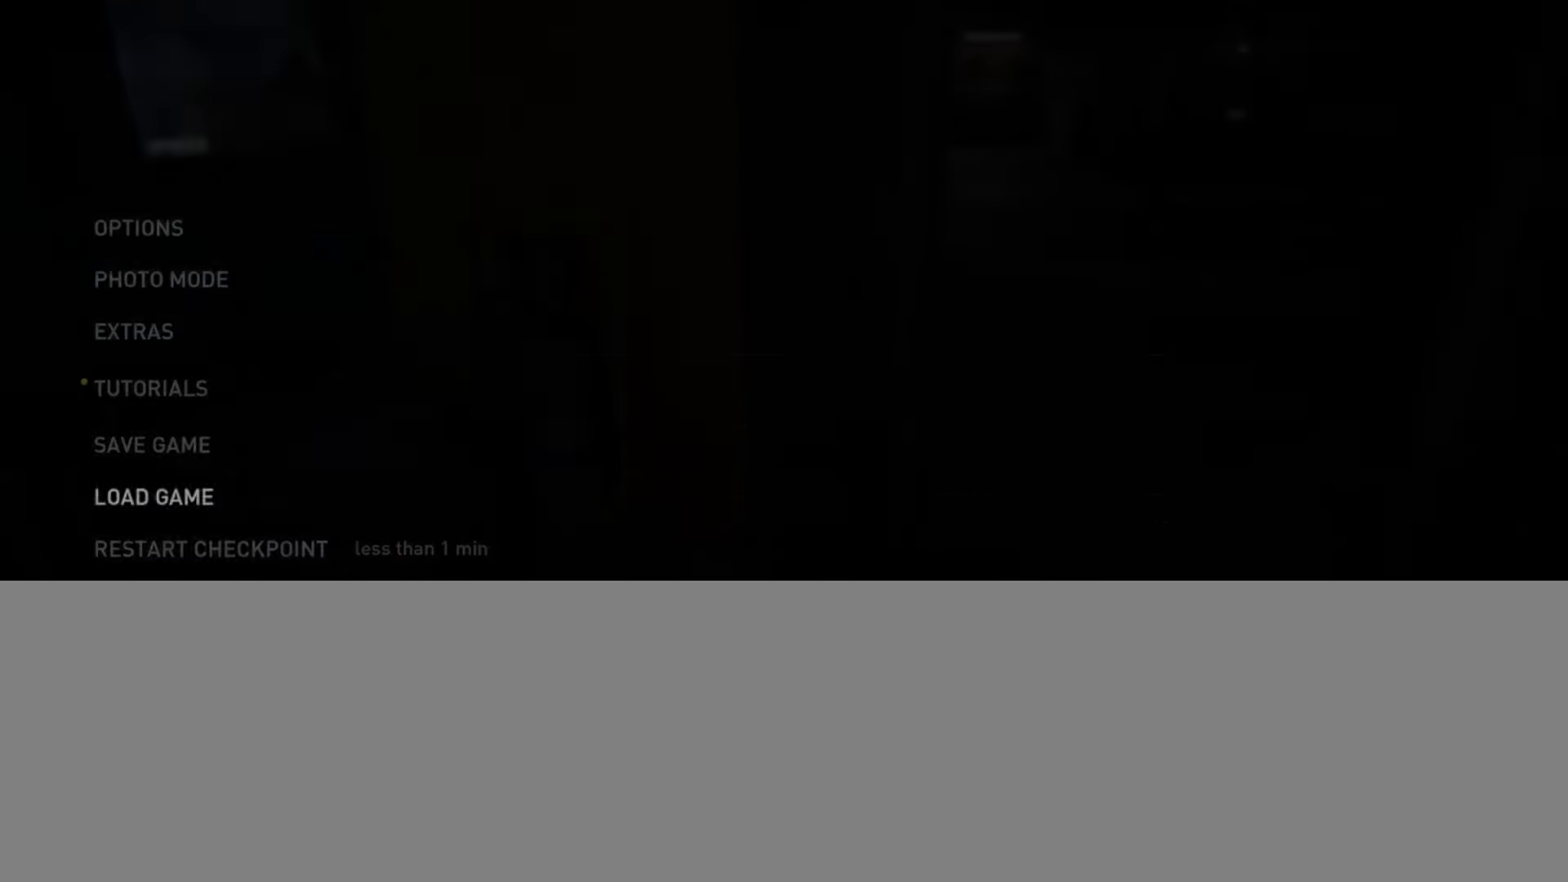
{"buttons": [], "left_stick": "center", "right_stick": "center", "events": []}
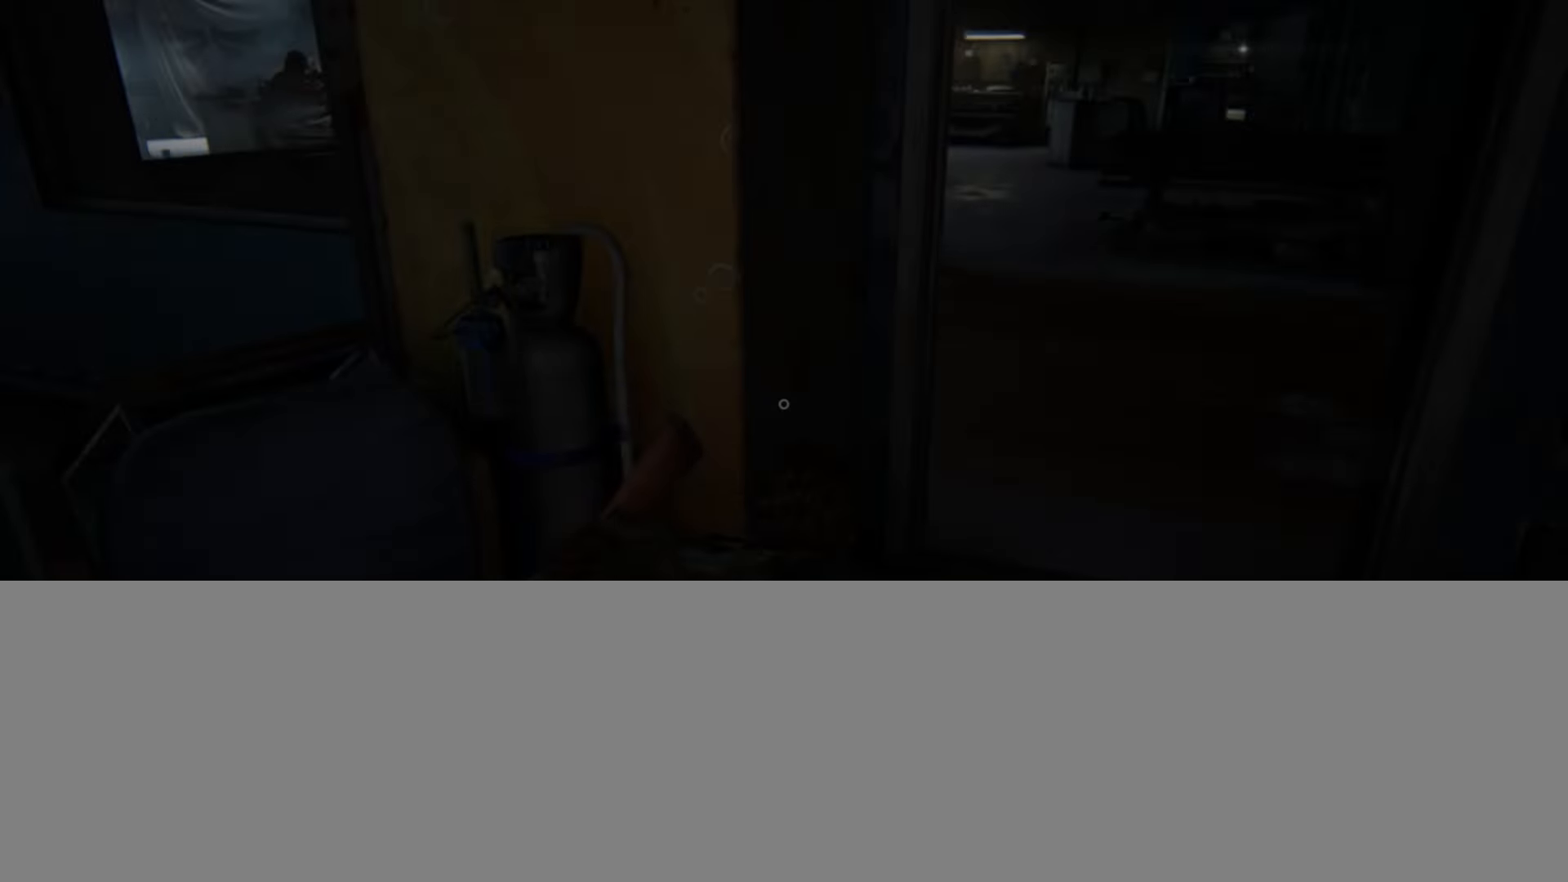
{"buttons": [], "left_stick": "center", "right_stick": "center", "events": []}
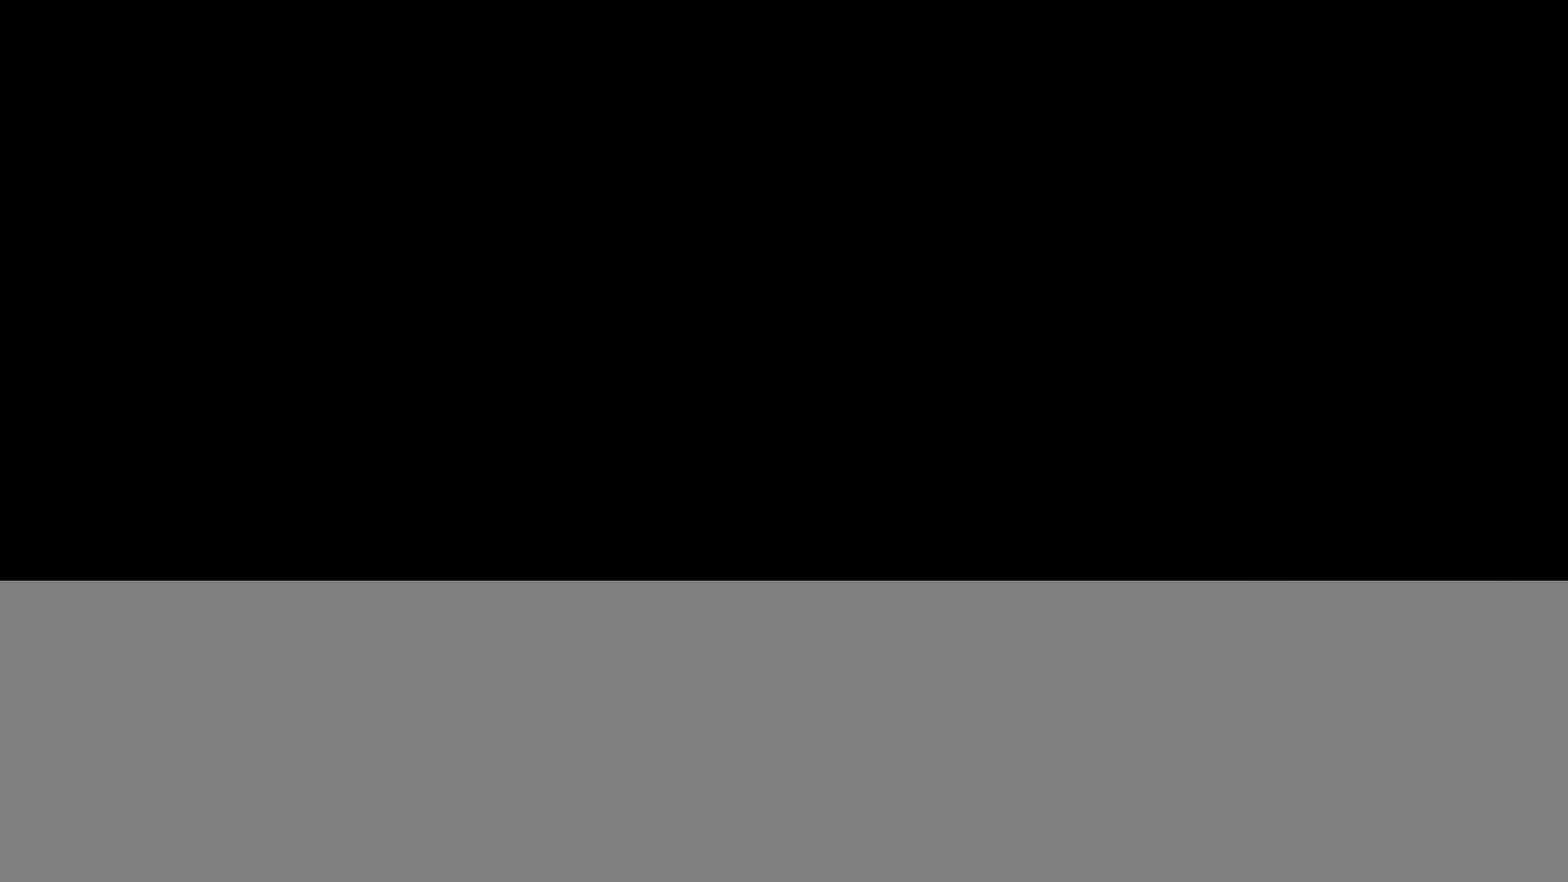
{"buttons": ["L2"], "left_stick": "up-left", "right_stick": "left", "events": [[367, "left_stick", "up-left"], [384, "right_stick", "left"], [434, "L2", "down"]]}
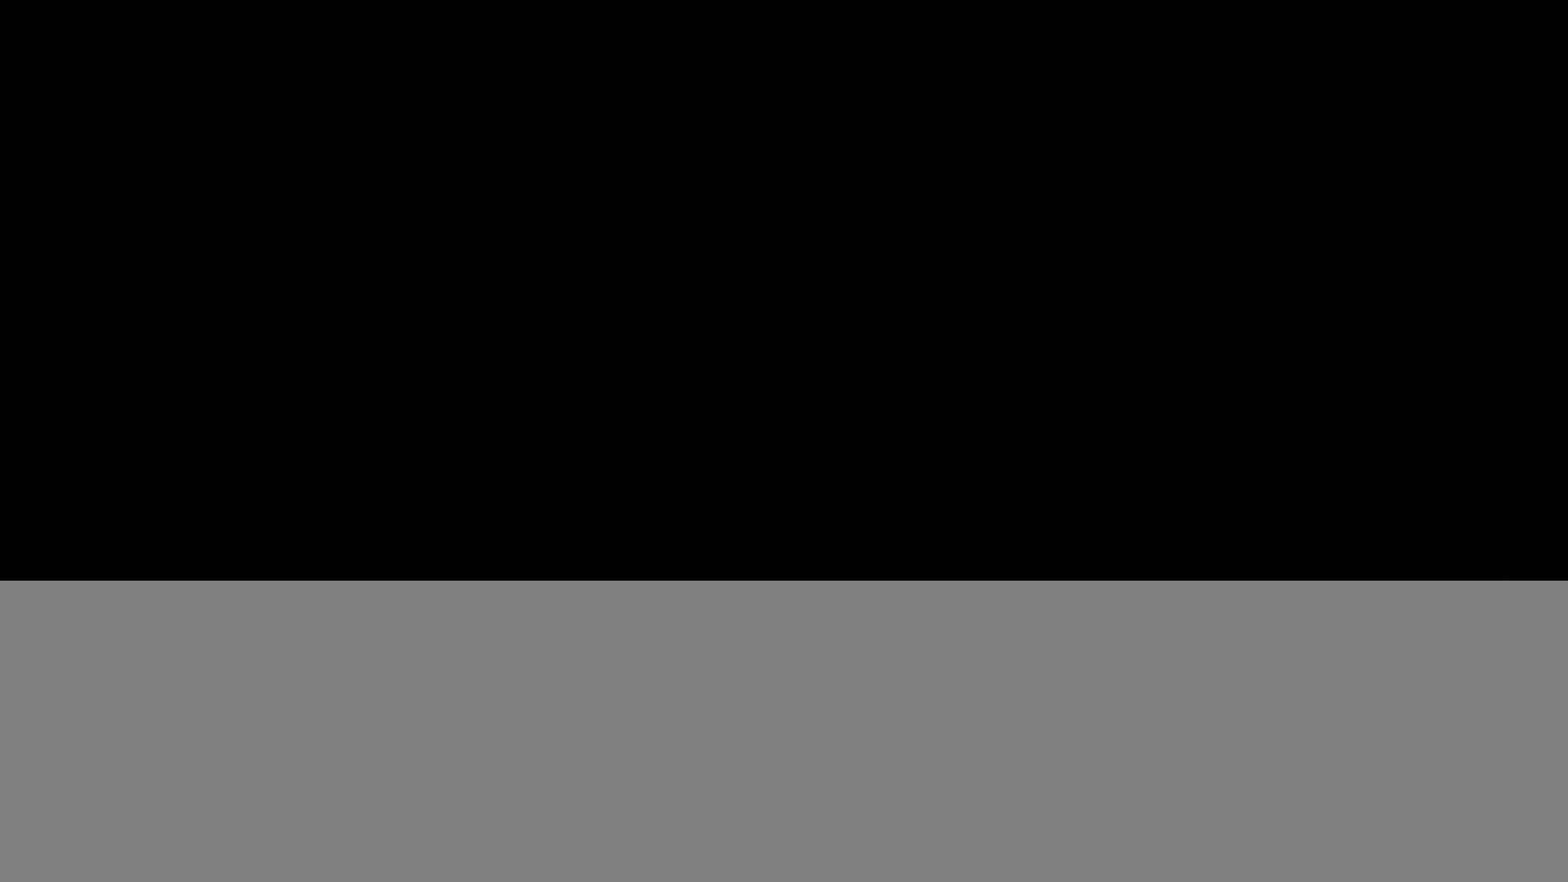
{"buttons": ["L2"], "left_stick": "up-left", "right_stick": "left", "events": []}
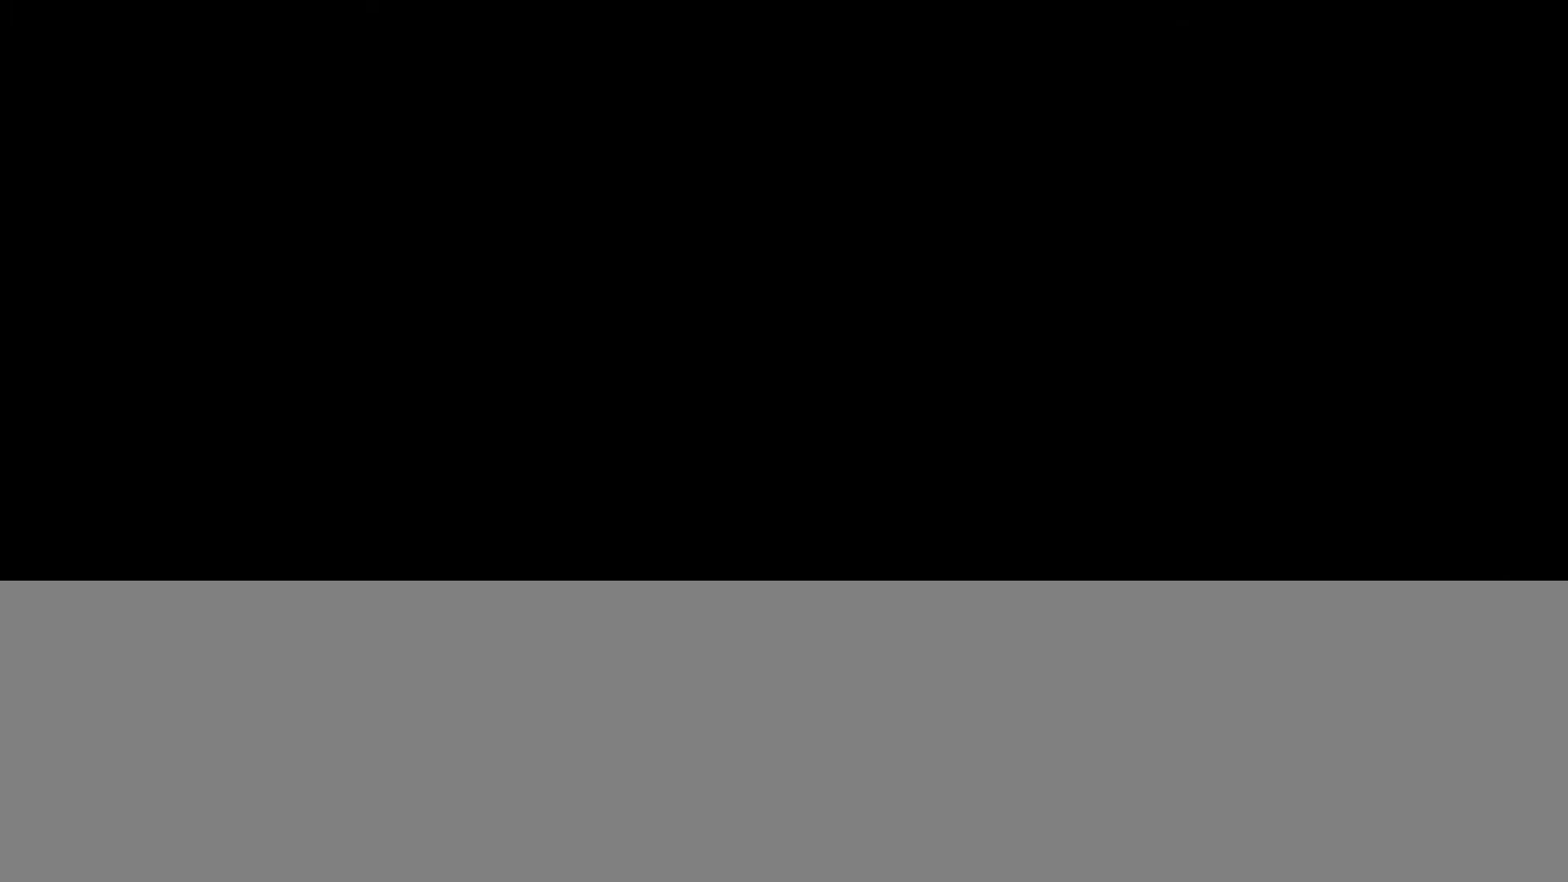
{"buttons": ["L2"], "left_stick": "up-left", "right_stick": "left", "events": []}
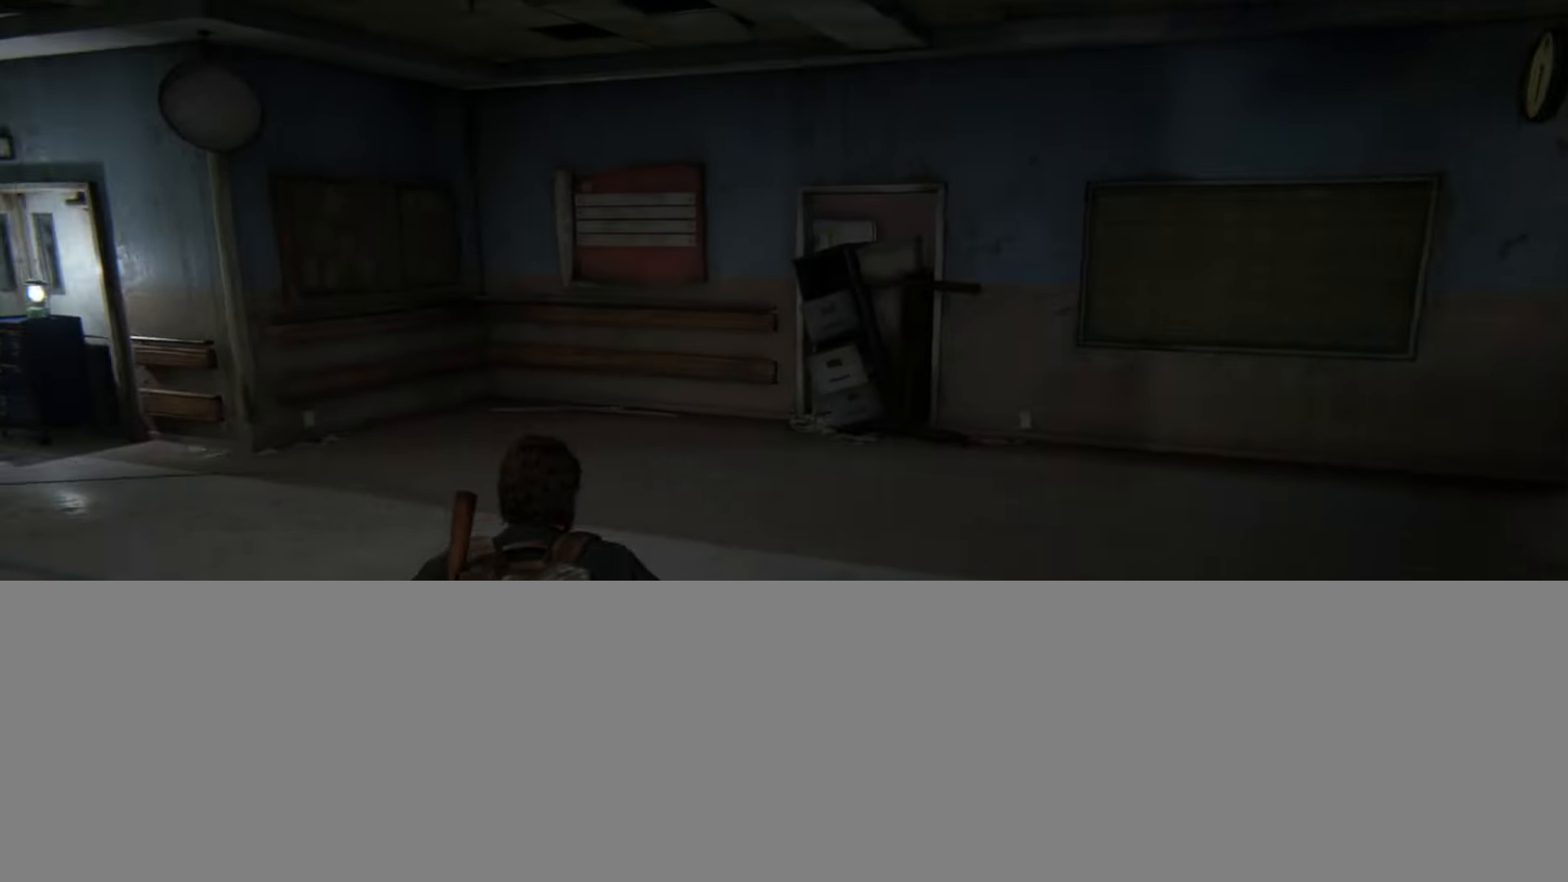
{"buttons": ["L2"], "left_stick": "up-left", "right_stick": "up-left", "events": [[217, "right_stick", "center"], [483, "right_stick", "up-left"]]}
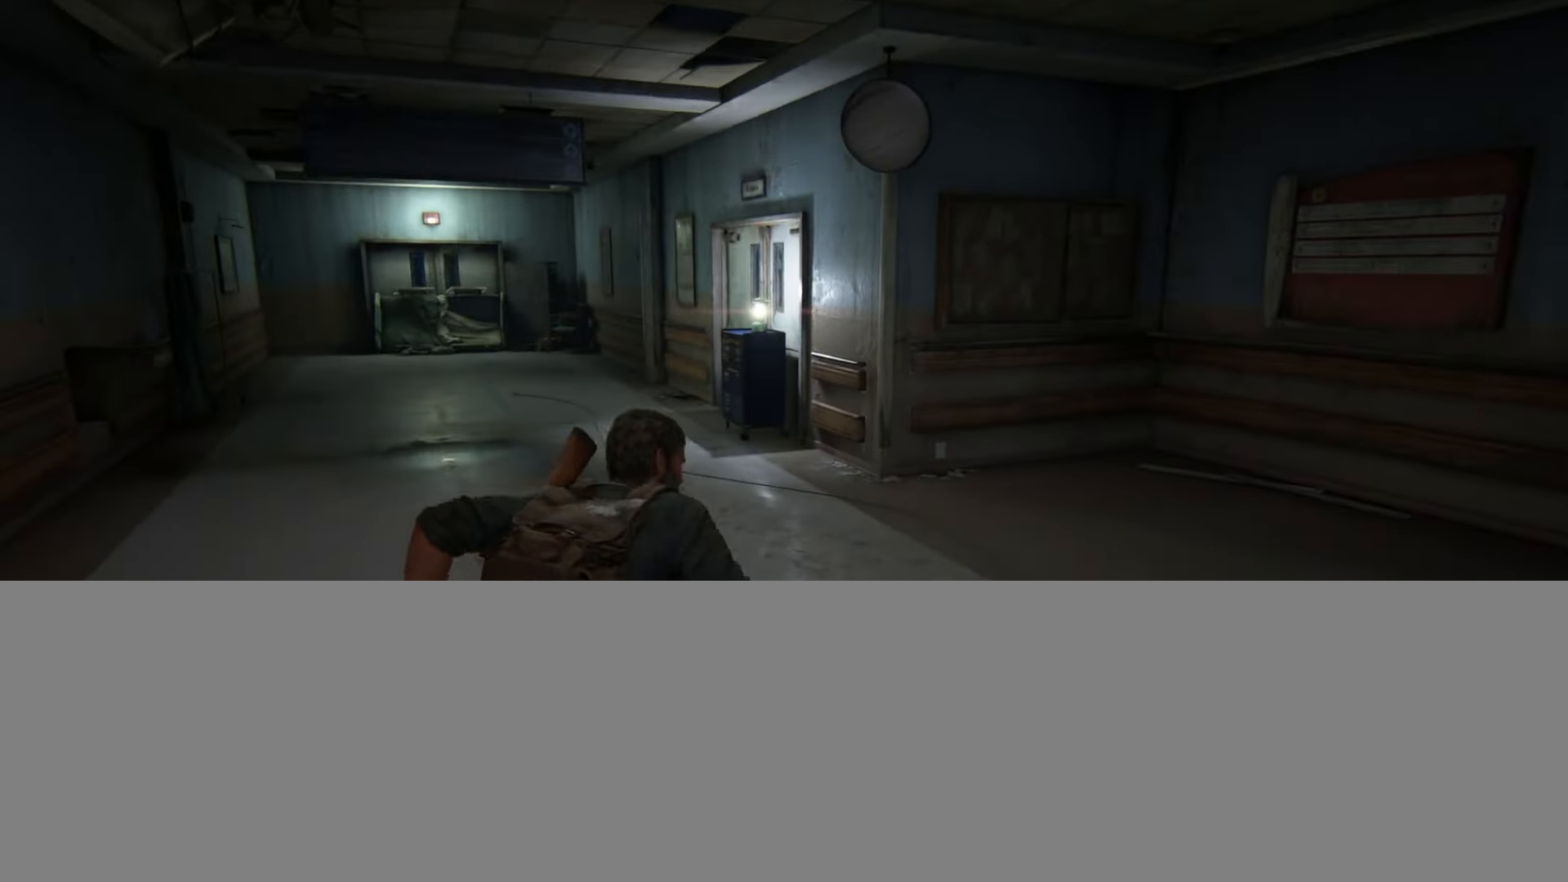
{"buttons": ["L2"], "left_stick": "up-left", "right_stick": "center", "events": [[84, "right_stick", "center"]]}
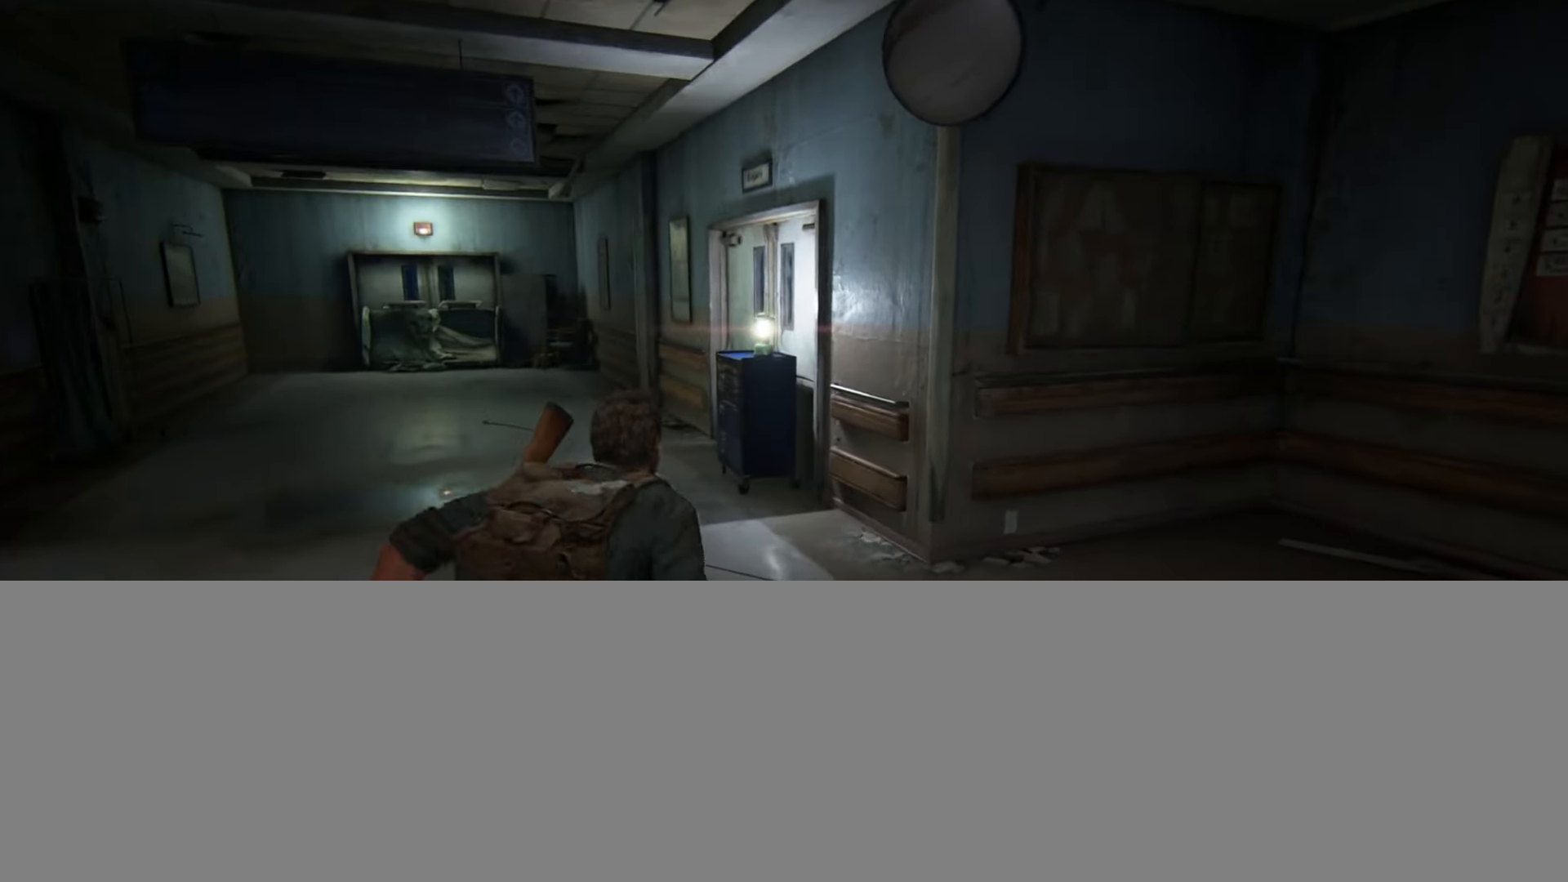
{"buttons": ["L2"], "left_stick": "up-left", "right_stick": "right", "events": [[83, "right_stick", "right"]]}
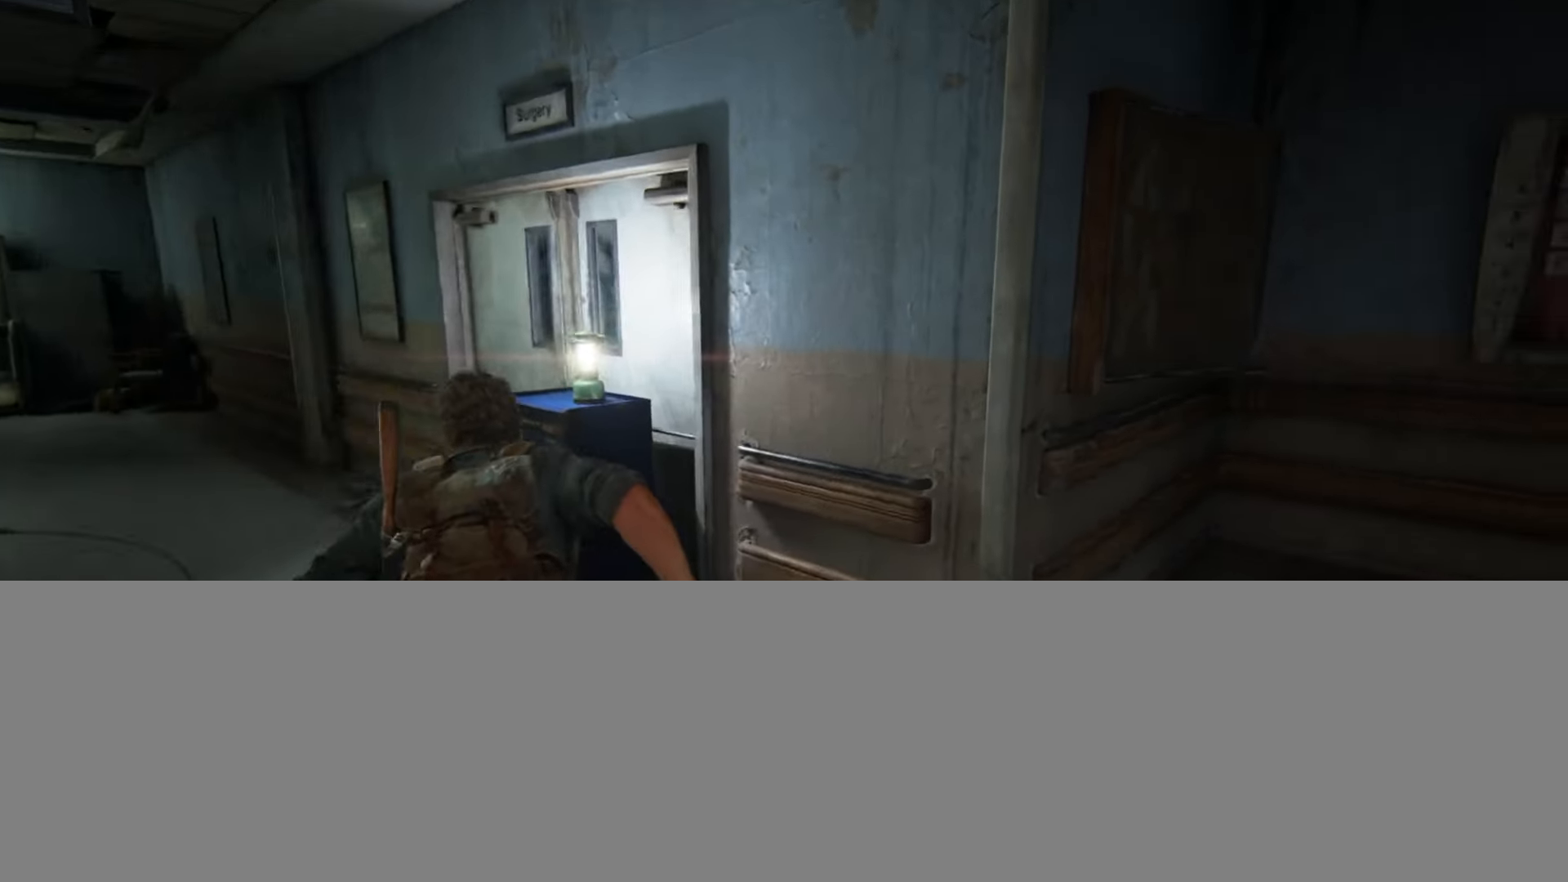
{"buttons": [], "left_stick": "up", "right_stick": "center", "events": [[150, "L2", "up"], [200, "right_stick", "center"], [317, "TRIANGLE", "down"], [434, "TRIANGLE", "up"], [467, "left_stick", "up"]]}
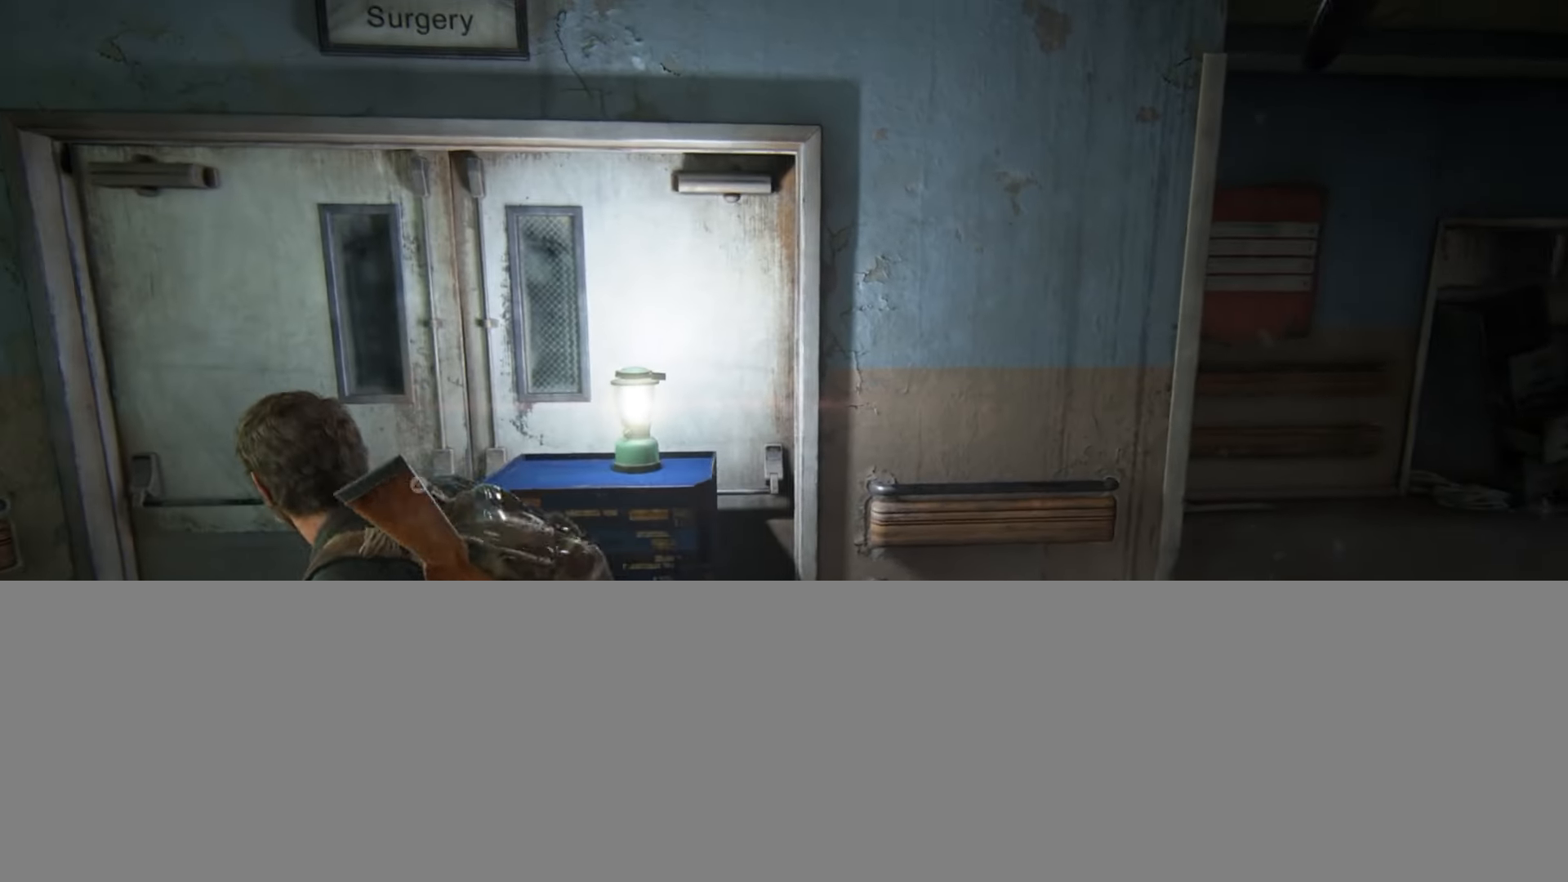
{"buttons": [], "left_stick": "up", "right_stick": "center", "events": [[17, "TRIANGLE", "down"], [133, "TRIANGLE", "up"], [184, "TRIANGLE", "down"], [284, "TRIANGLE", "up"]]}
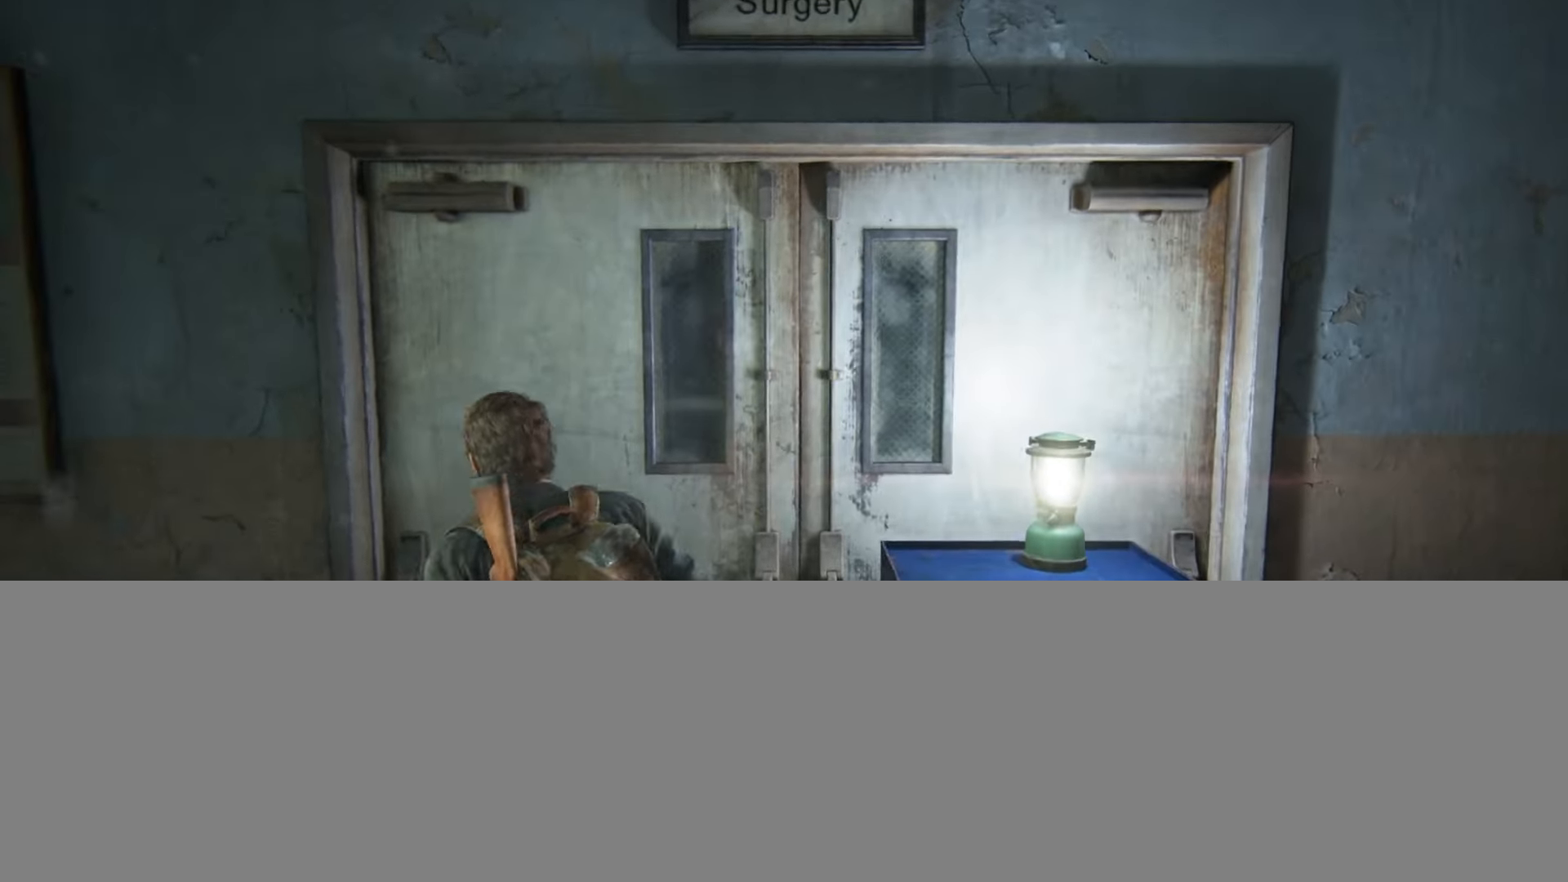
{"buttons": ["L2"], "left_stick": "up", "right_stick": "center", "events": [[84, "right_stick", "down"], [217, "right_stick", "center"], [284, "L2", "down"]]}
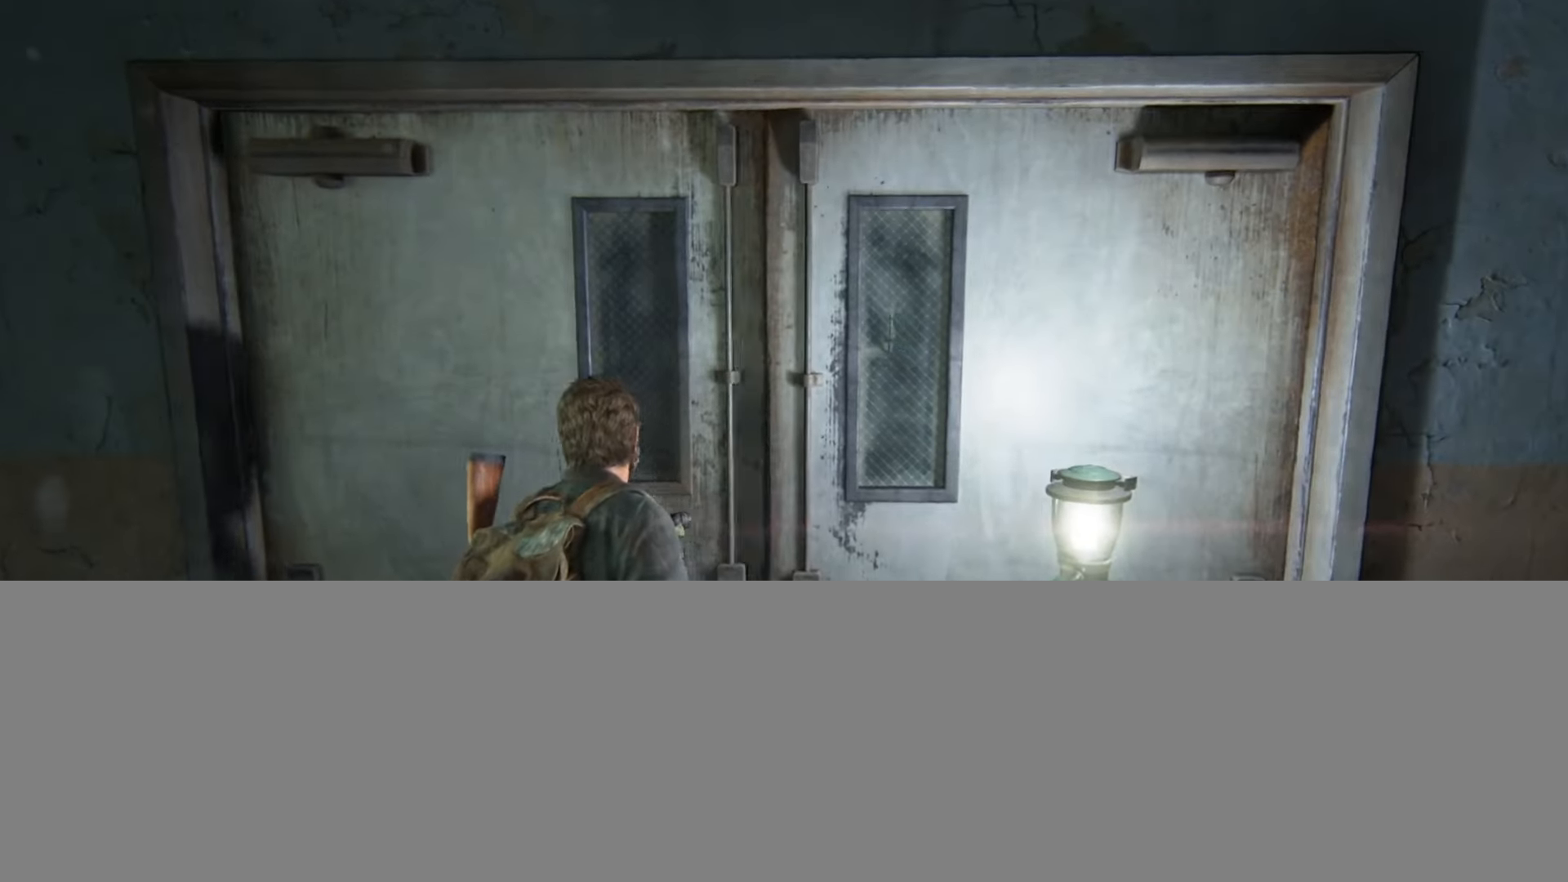
{"buttons": ["L2"], "left_stick": "up", "right_stick": "center", "events": []}
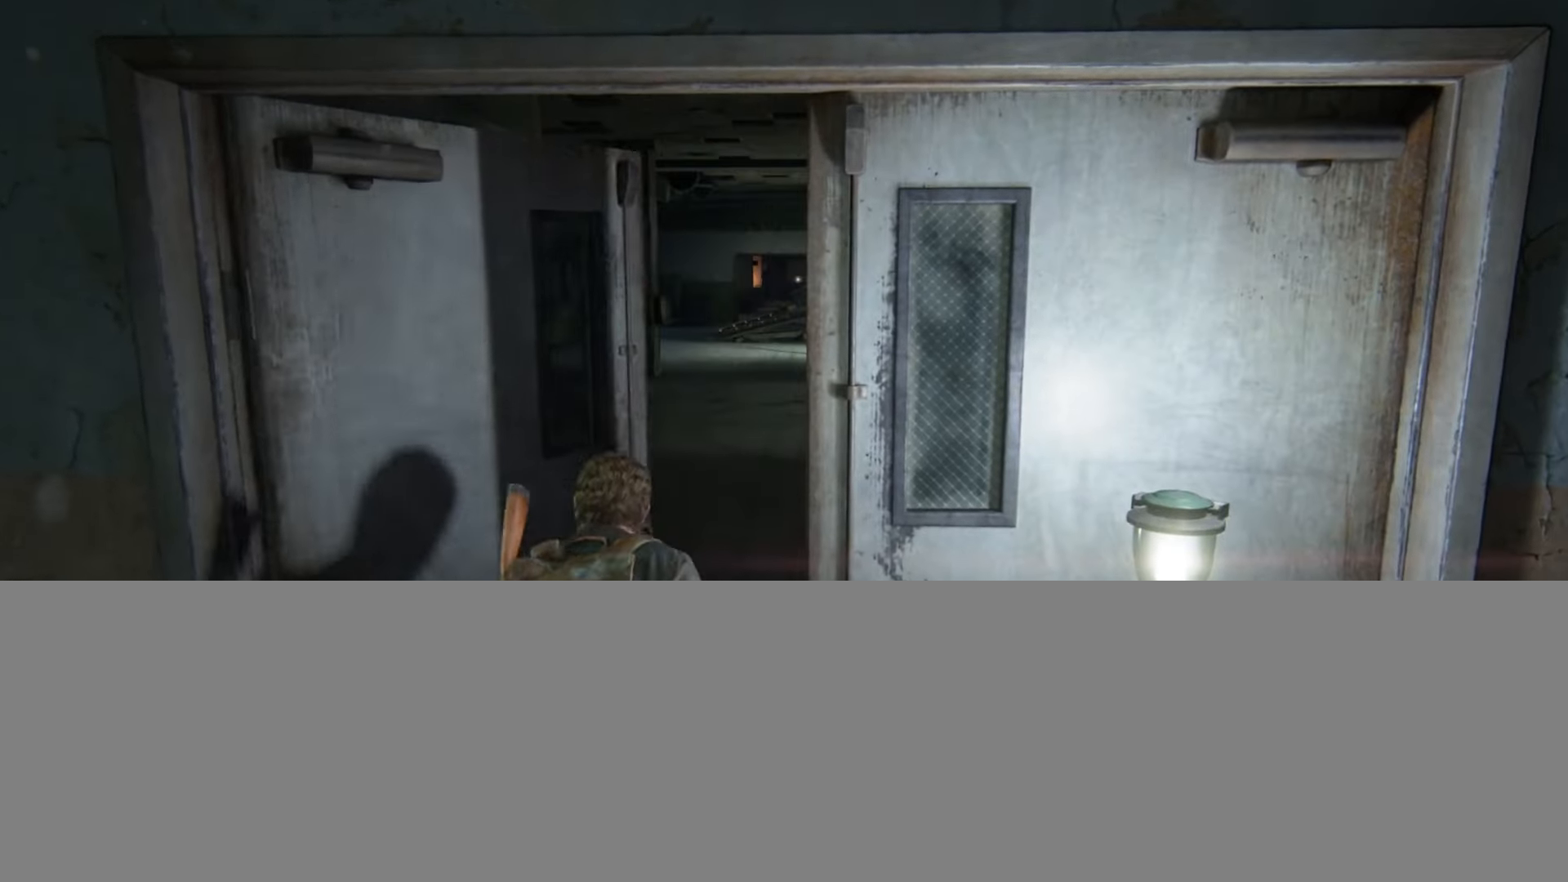
{"buttons": ["L2"], "left_stick": "up", "right_stick": "left", "events": [[434, "right_stick", "left"]]}
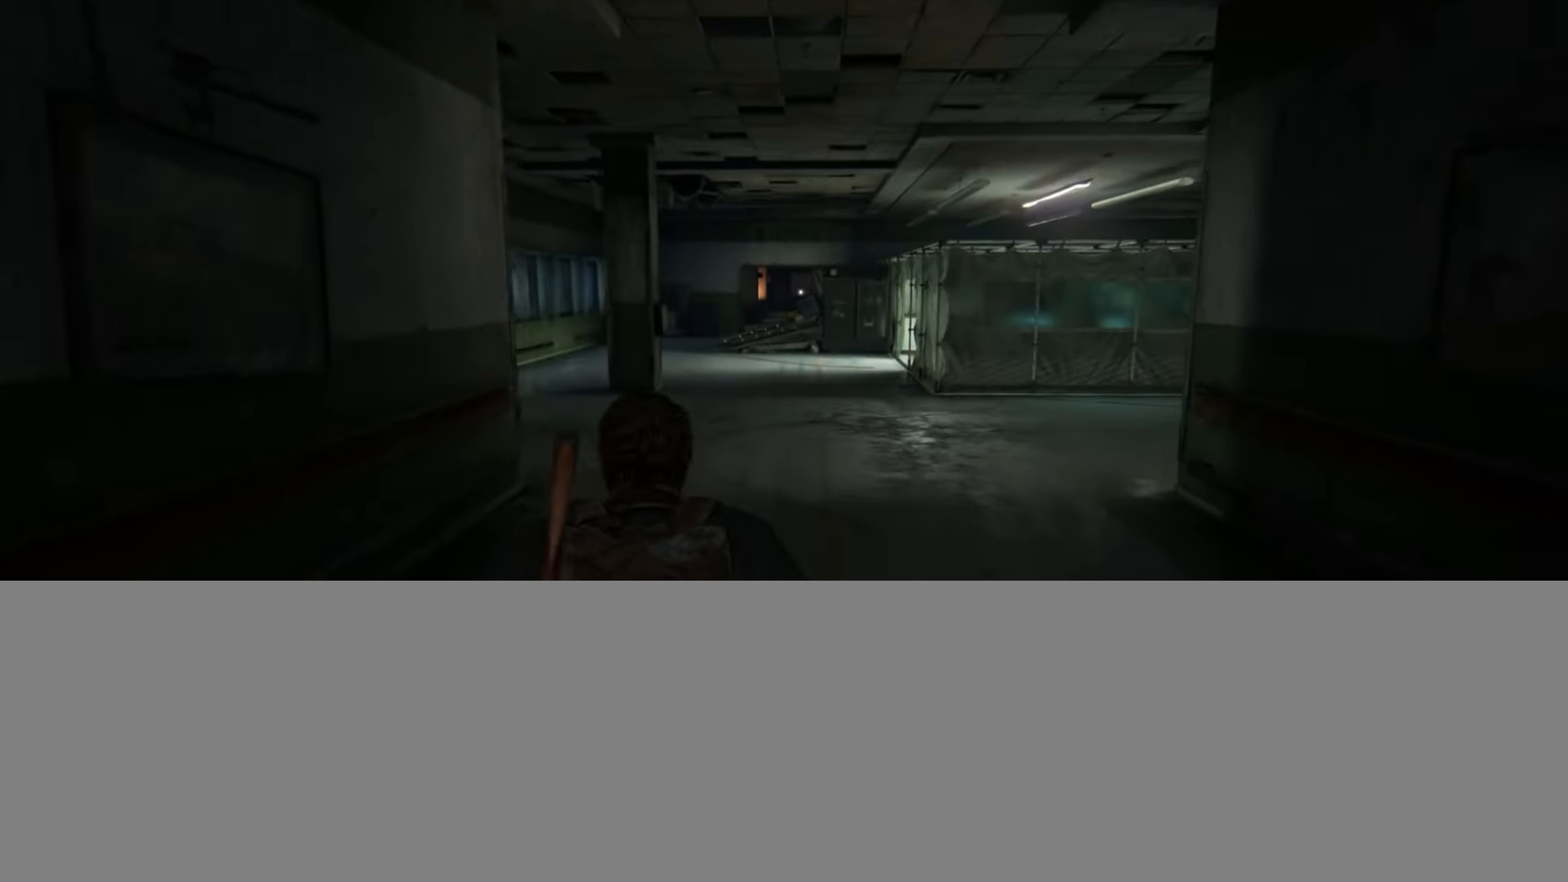
{"buttons": ["L2"], "left_stick": "up", "right_stick": "center", "events": [[50, "right_stick", "center"]]}
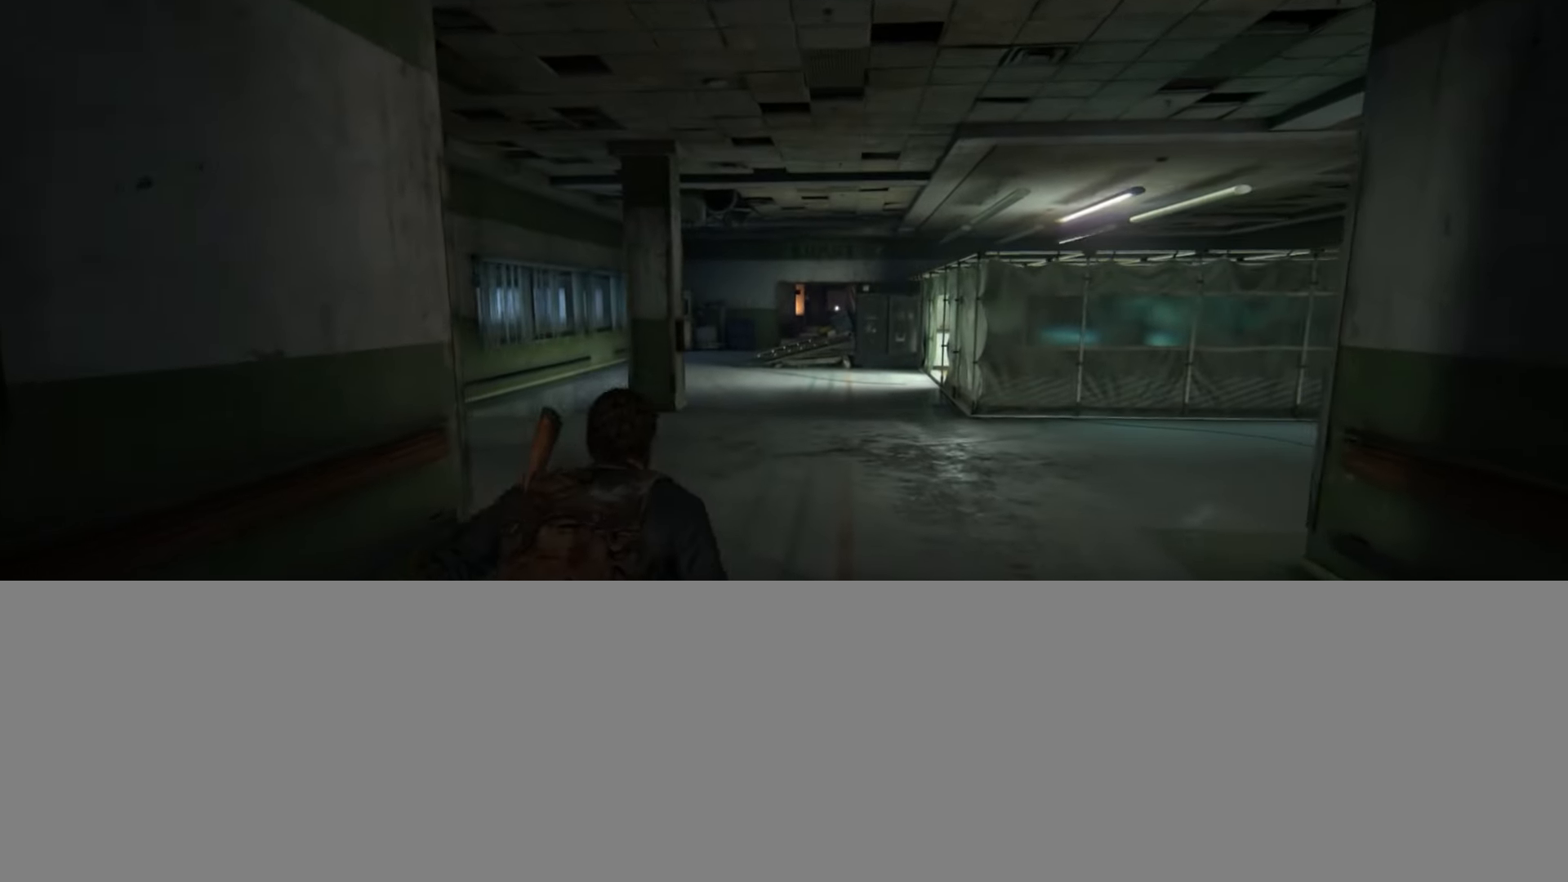
{"buttons": ["L2"], "left_stick": "up", "right_stick": "center", "events": []}
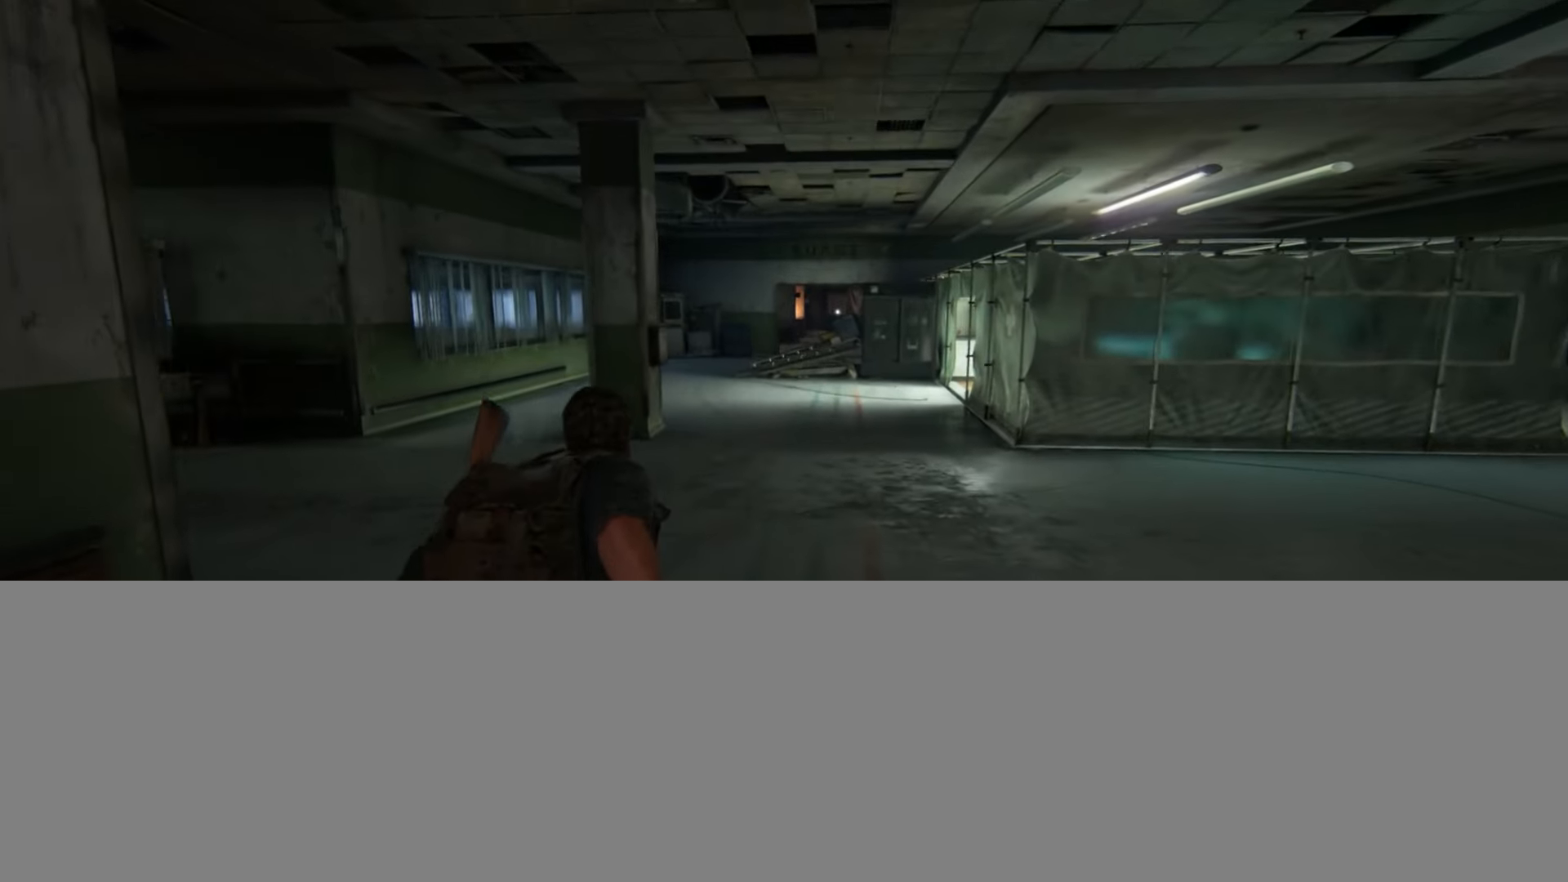
{"buttons": ["L2"], "left_stick": "up", "right_stick": "center", "events": [[17, "right_stick", "down"], [150, "right_stick", "center"]]}
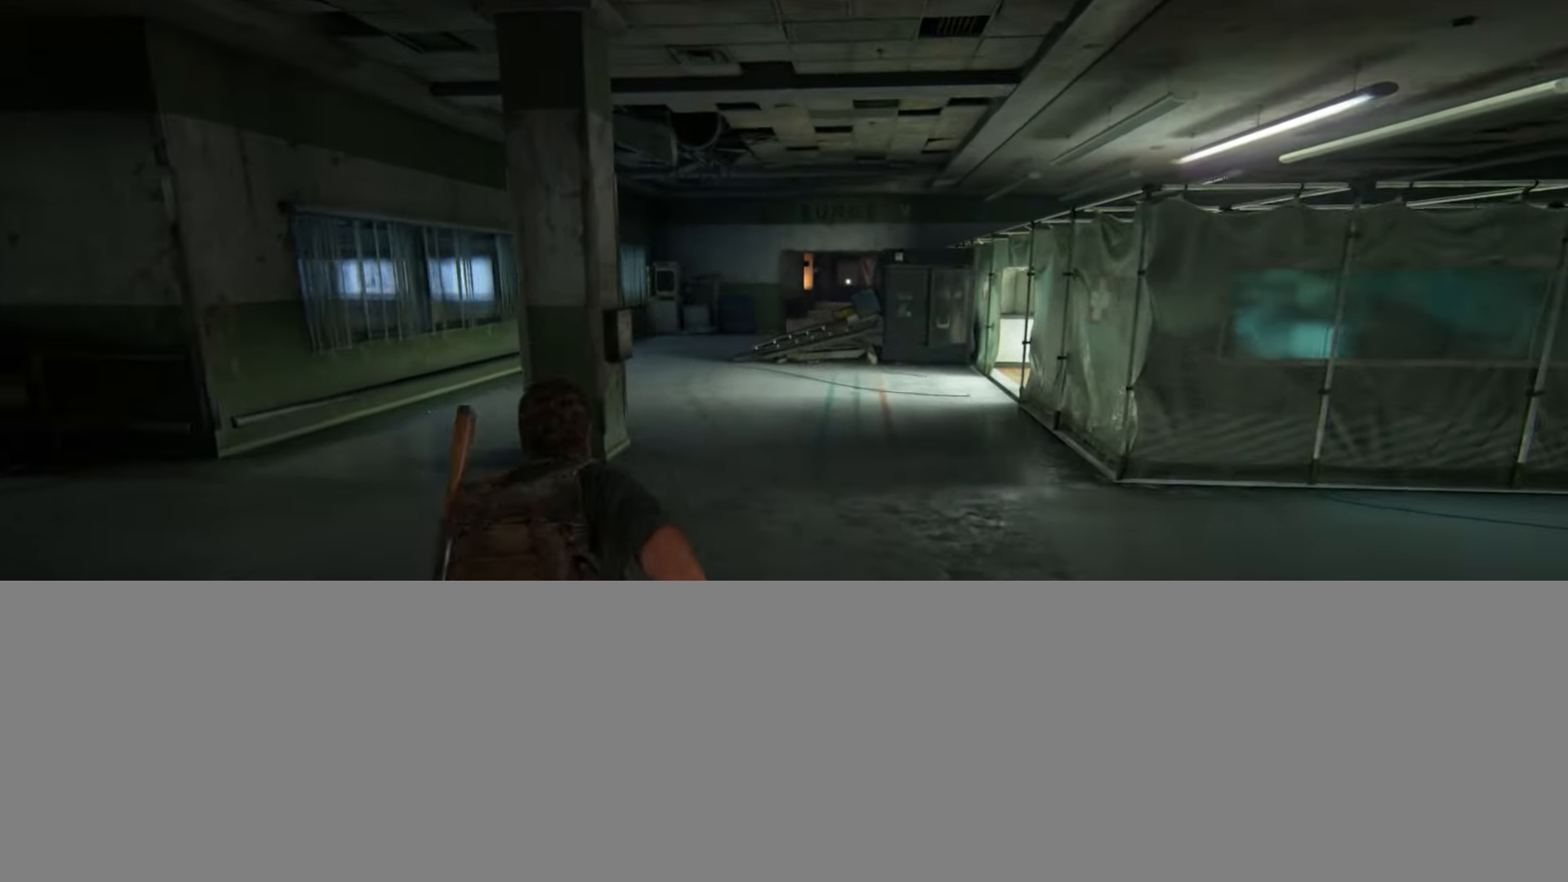
{"buttons": ["L2"], "left_stick": "up", "right_stick": "center", "events": []}
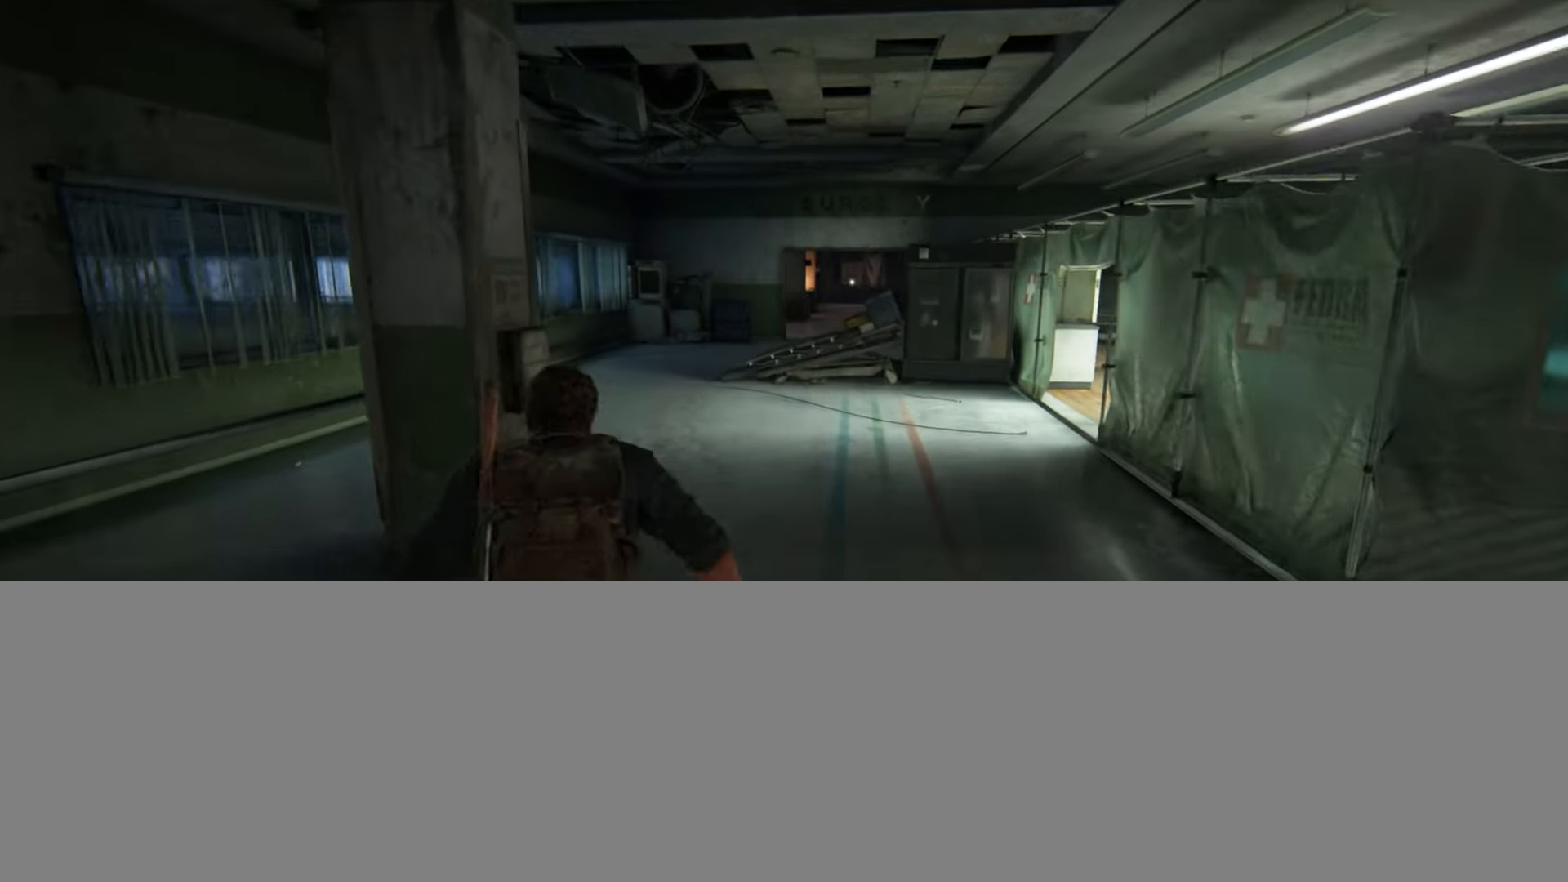
{"buttons": ["L2"], "left_stick": "up", "right_stick": "center", "events": []}
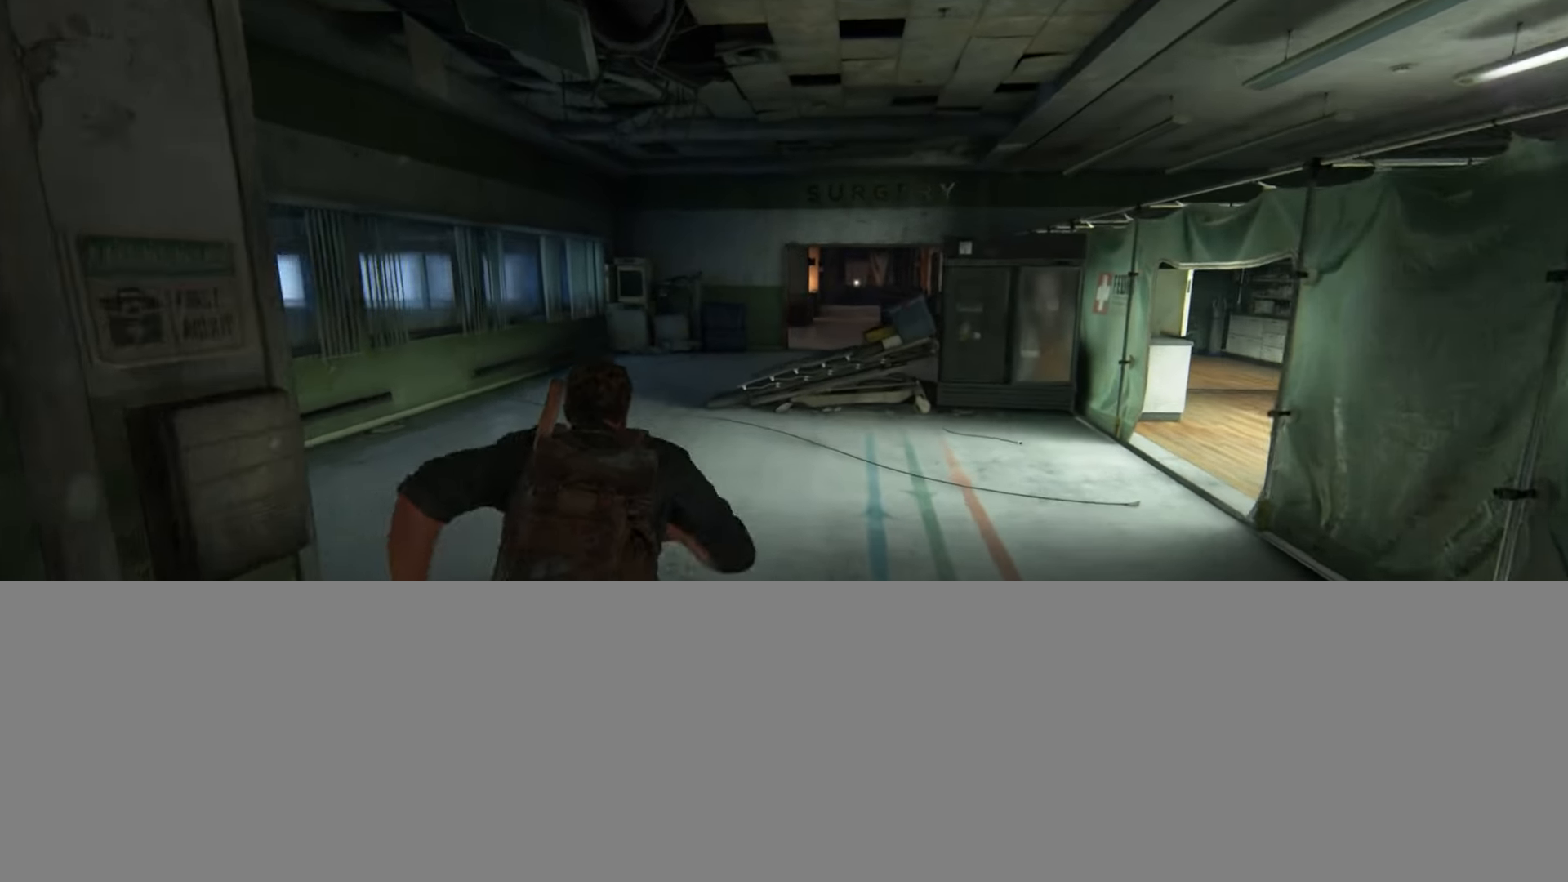
{"buttons": ["L2"], "left_stick": "up", "right_stick": "center", "events": []}
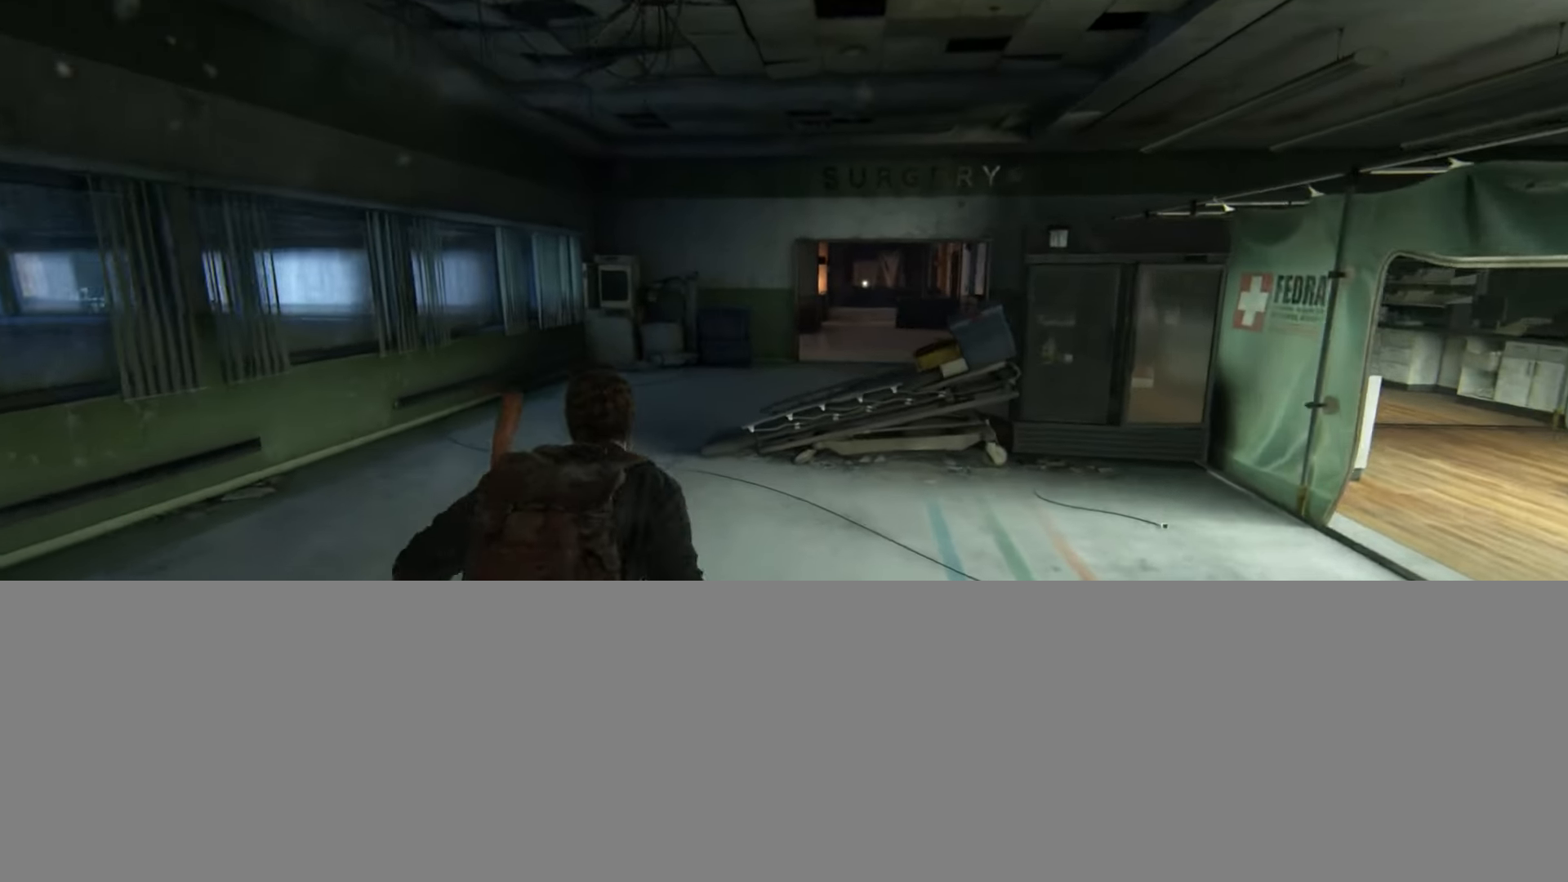
{"buttons": ["L2"], "left_stick": "up", "right_stick": "center", "events": []}
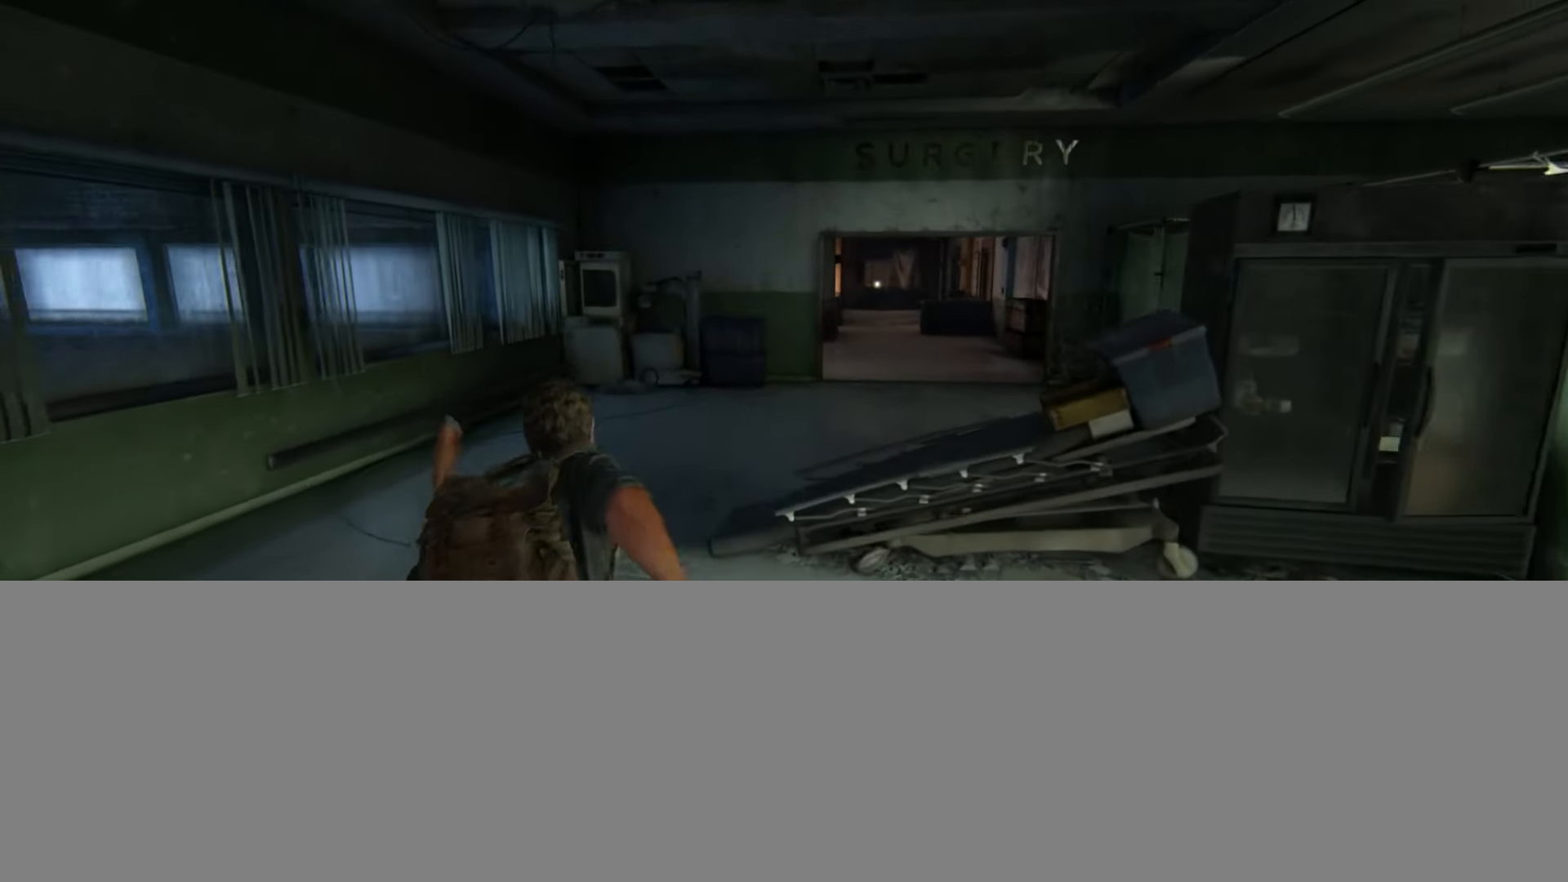
{"buttons": ["L2"], "left_stick": "up", "right_stick": "center", "events": [[201, "right_stick", "right"], [368, "right_stick", "center"]]}
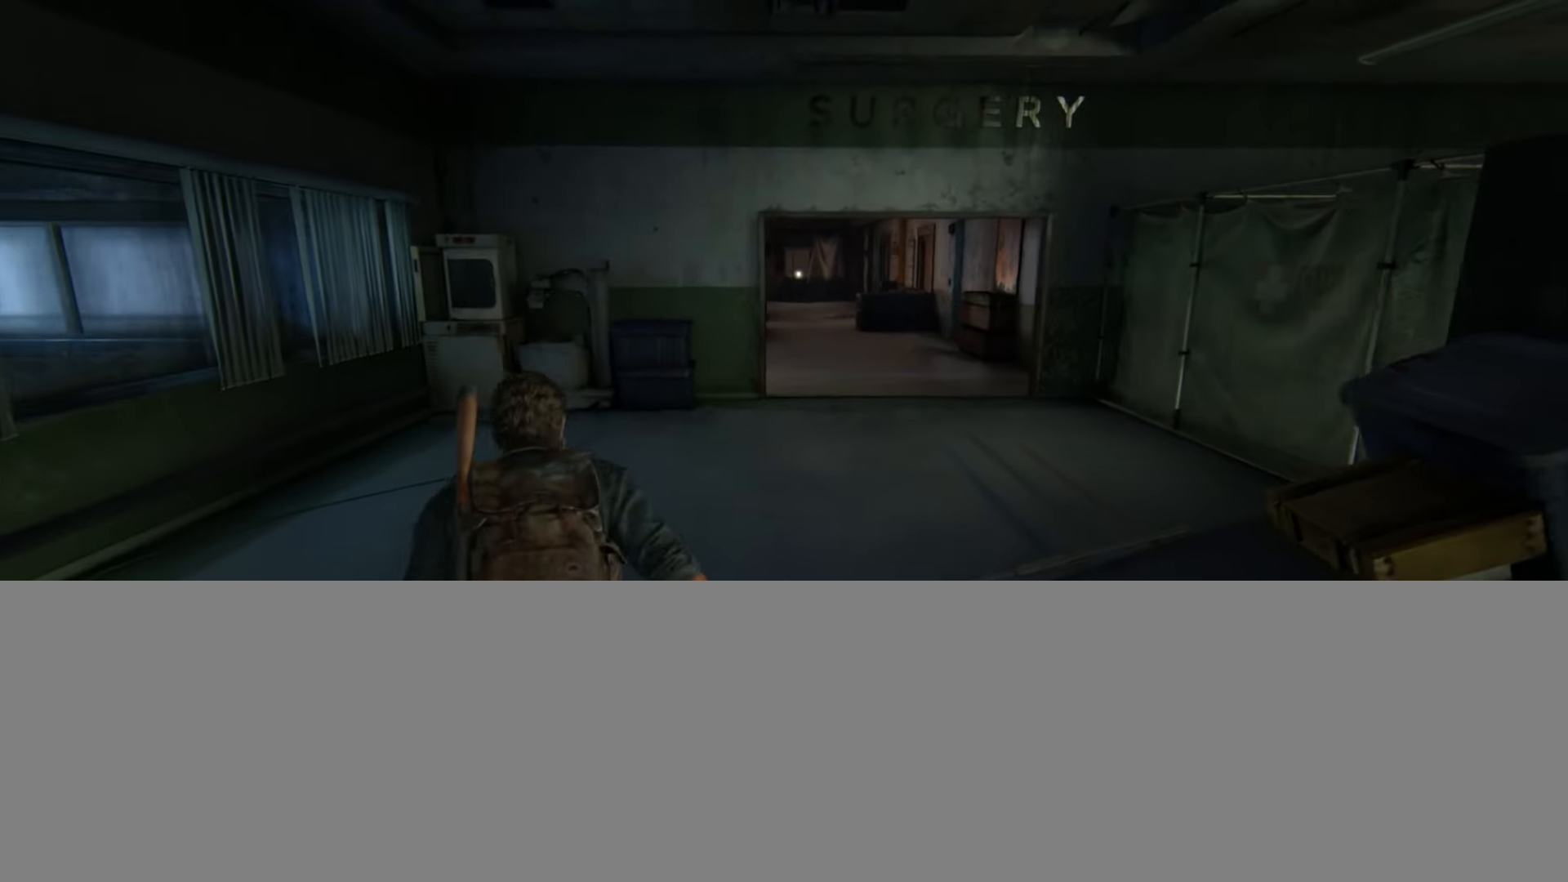
{"buttons": ["L2"], "left_stick": "up", "right_stick": "down-left", "events": [[400, "right_stick", "down-left"]]}
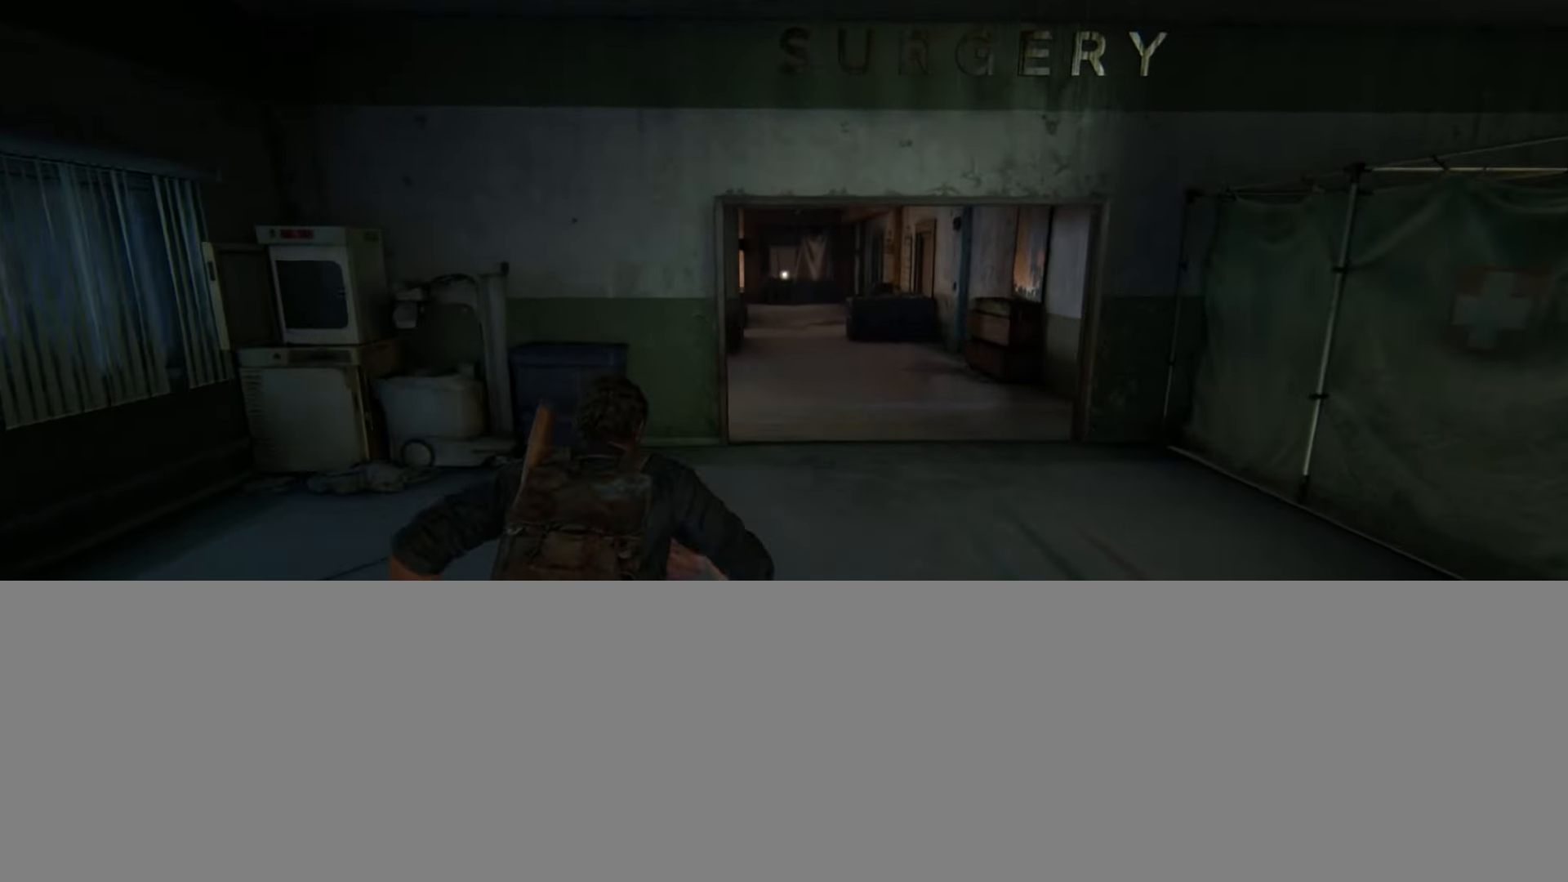
{"buttons": ["L2"], "left_stick": "up", "right_stick": "center", "events": [[51, "right_stick", "center"], [301, "right_stick", "left"], [434, "right_stick", "center"]]}
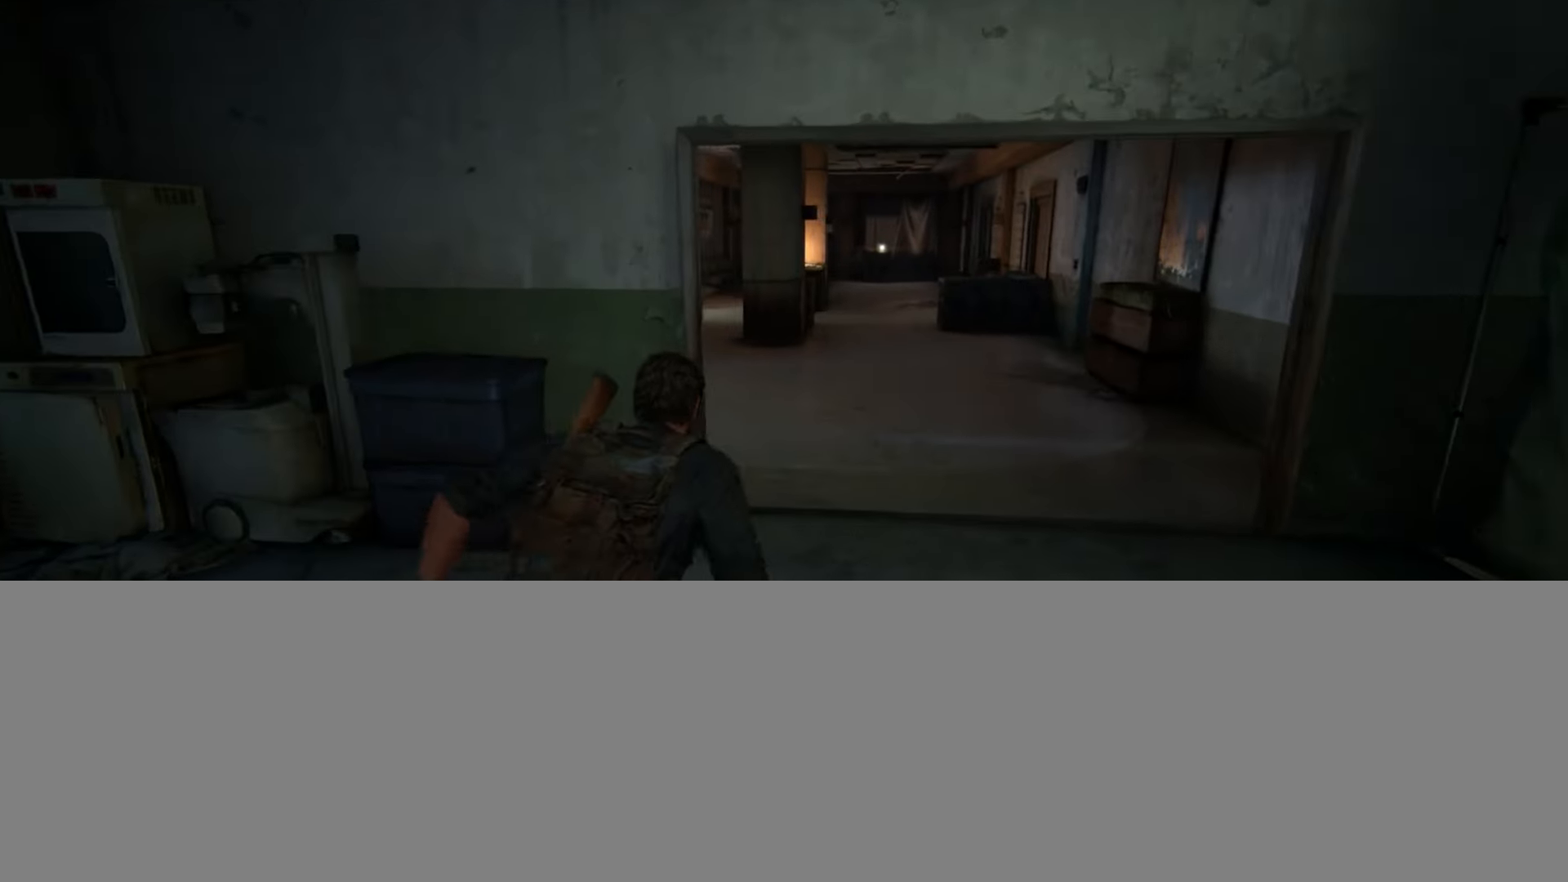
{"buttons": ["L2"], "left_stick": "up", "right_stick": "center", "events": [[167, "right_stick", "down-left"], [317, "right_stick", "center"]]}
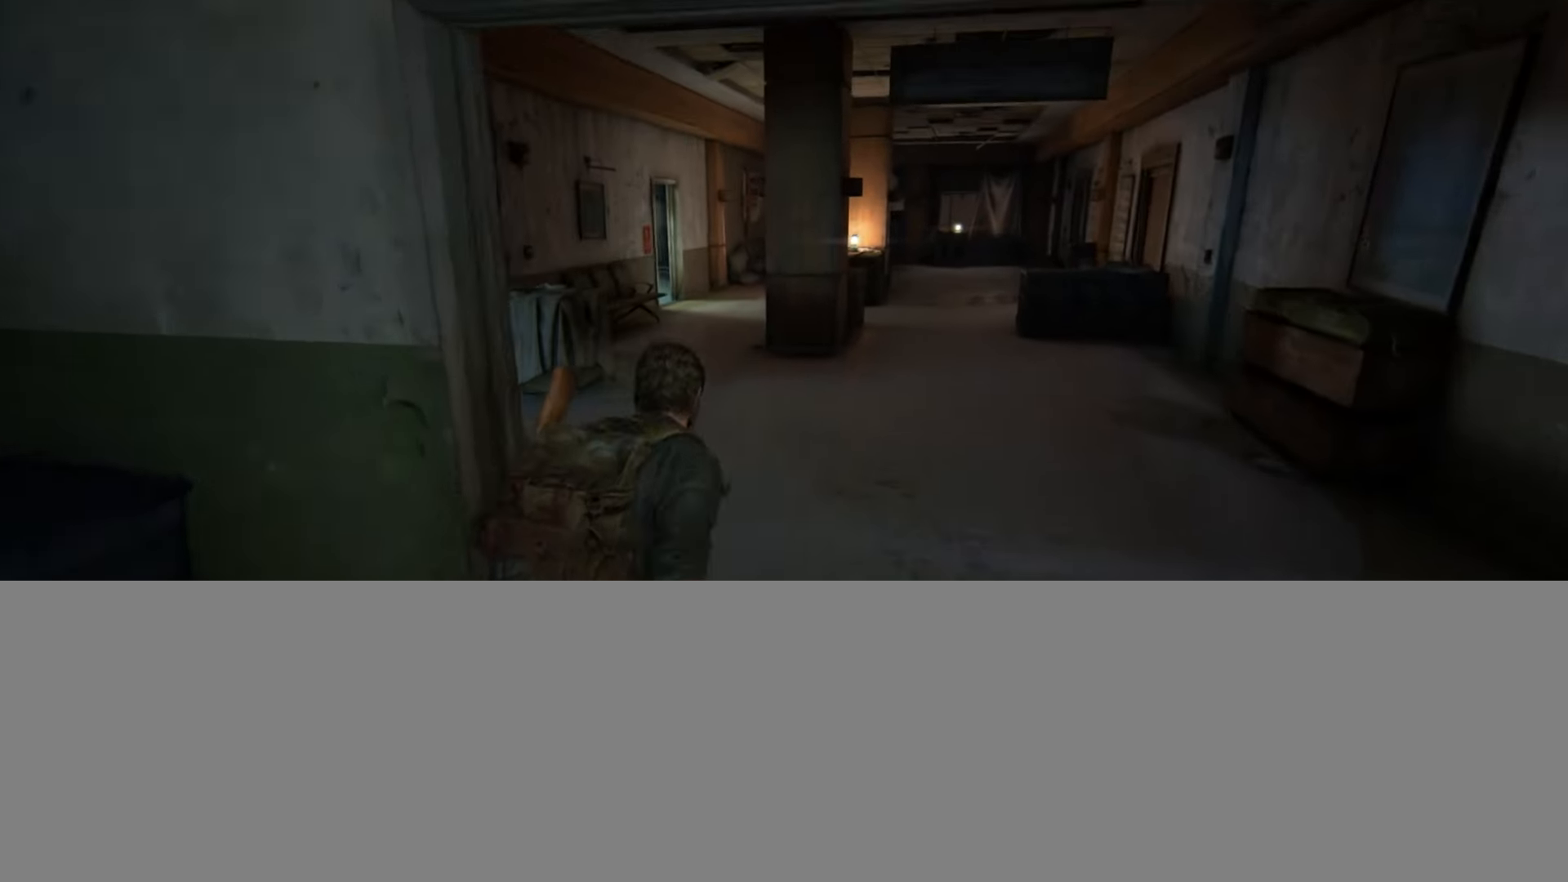
{"buttons": ["L2"], "left_stick": "up", "right_stick": "center", "events": []}